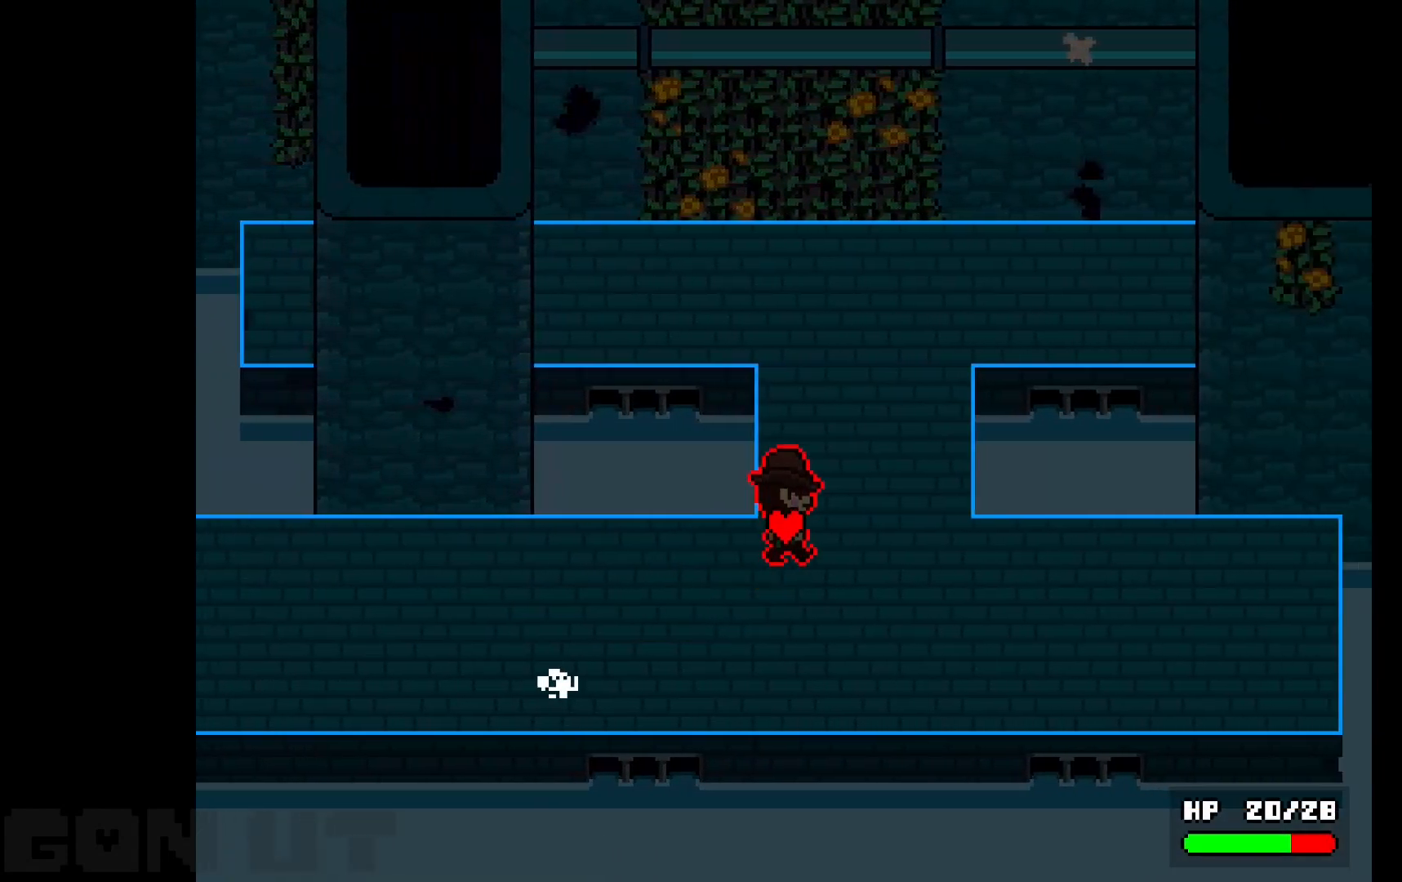
Gameplay with keyboard; each line is a JSON object with the keys held at the frame after it. "events" lists presses ("down") and releases ("up") of "c", "down", "left", "right", "up", "x" and "z" between this image and that frame as [ms after this image, input, new state], when the widget could be followed in between. No other keys are recorded. Mouse input is not recorded.
{"keys": ["right", "up"], "events": []}
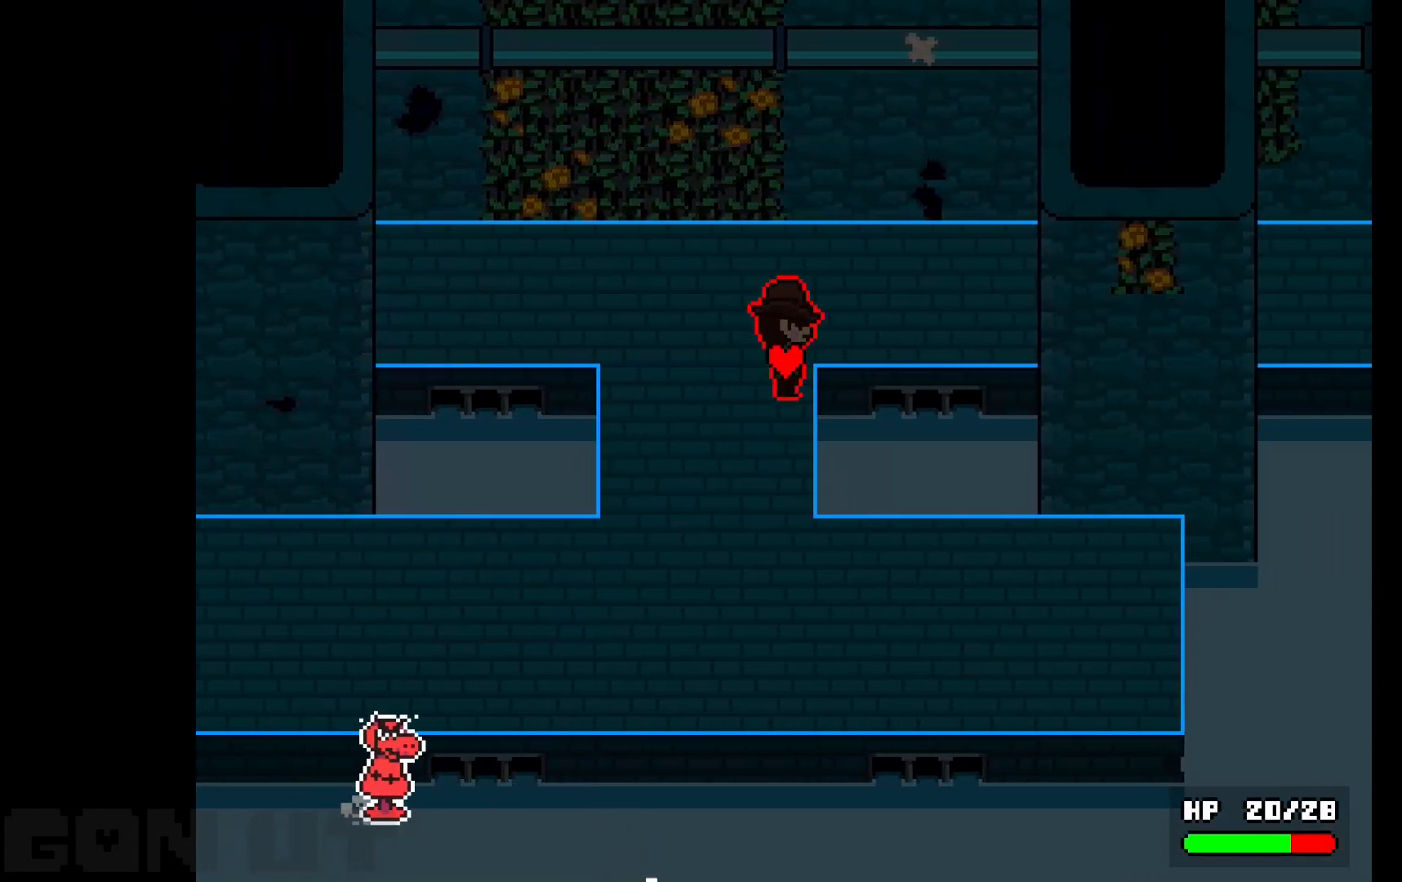
{"keys": ["right"], "events": [[217, "up", "up"]]}
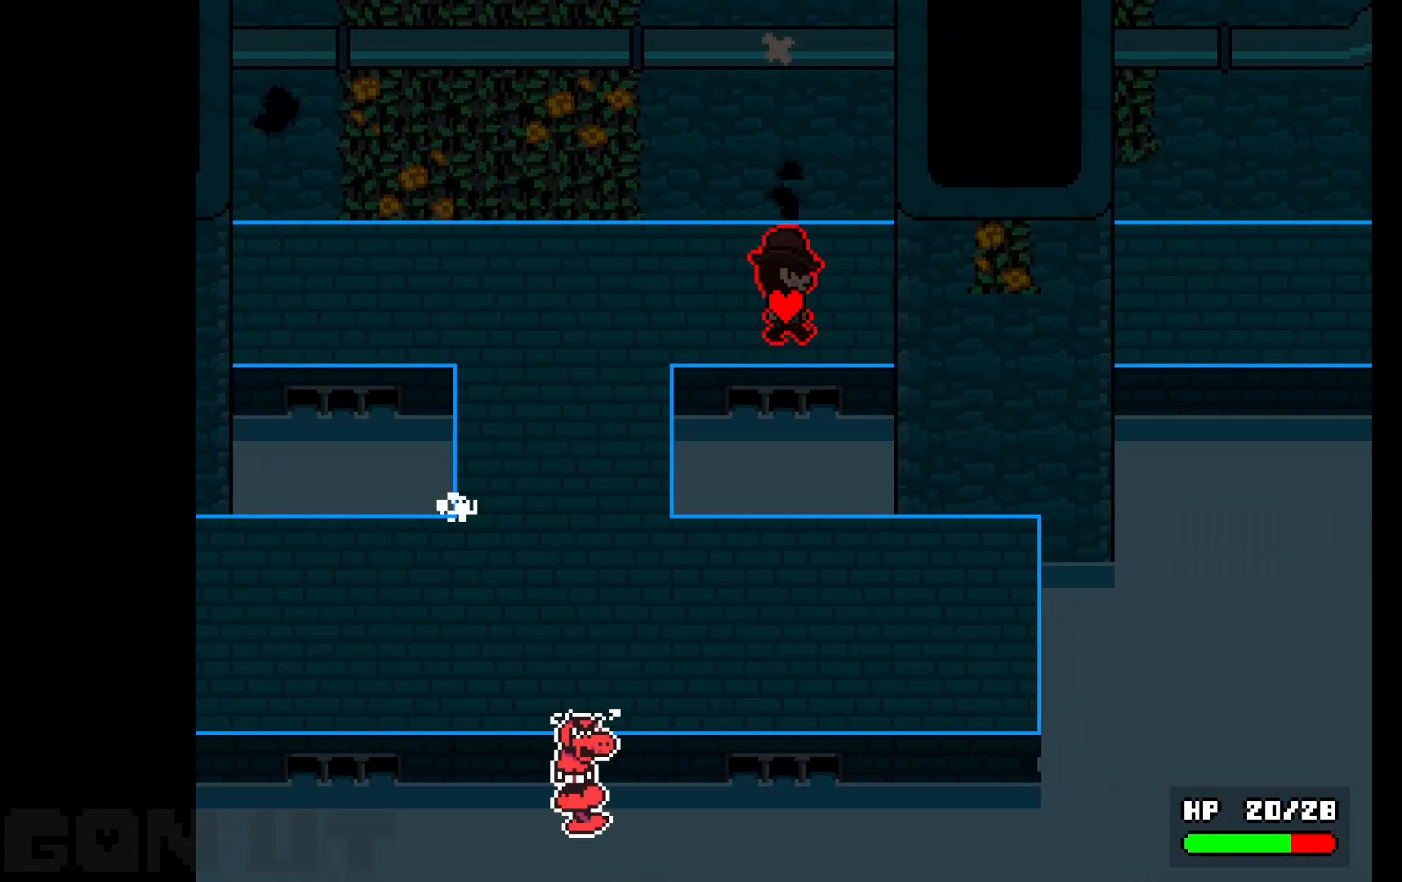
{"keys": ["right"], "events": []}
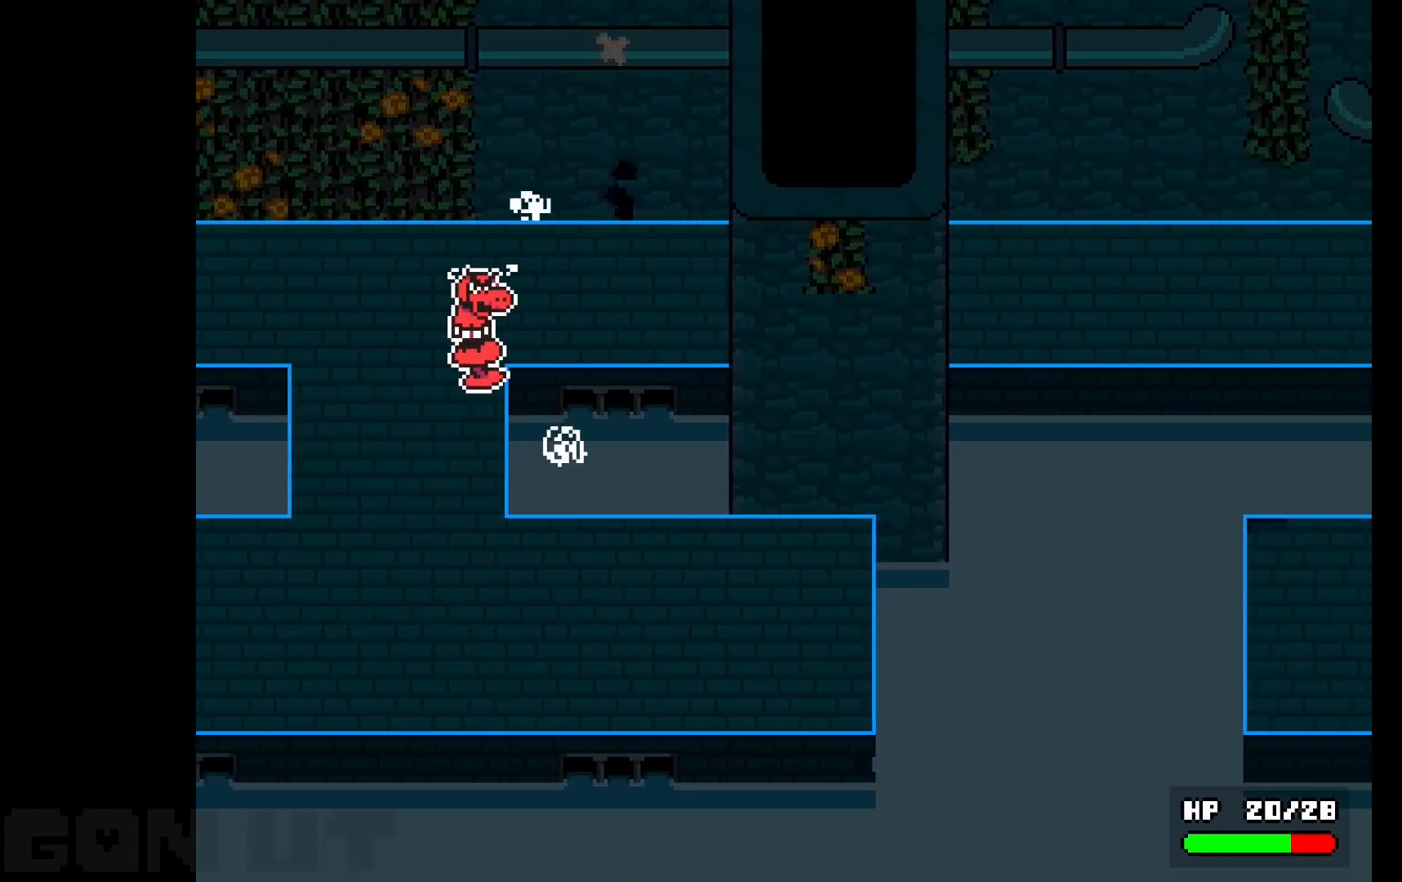
{"keys": ["right"], "events": []}
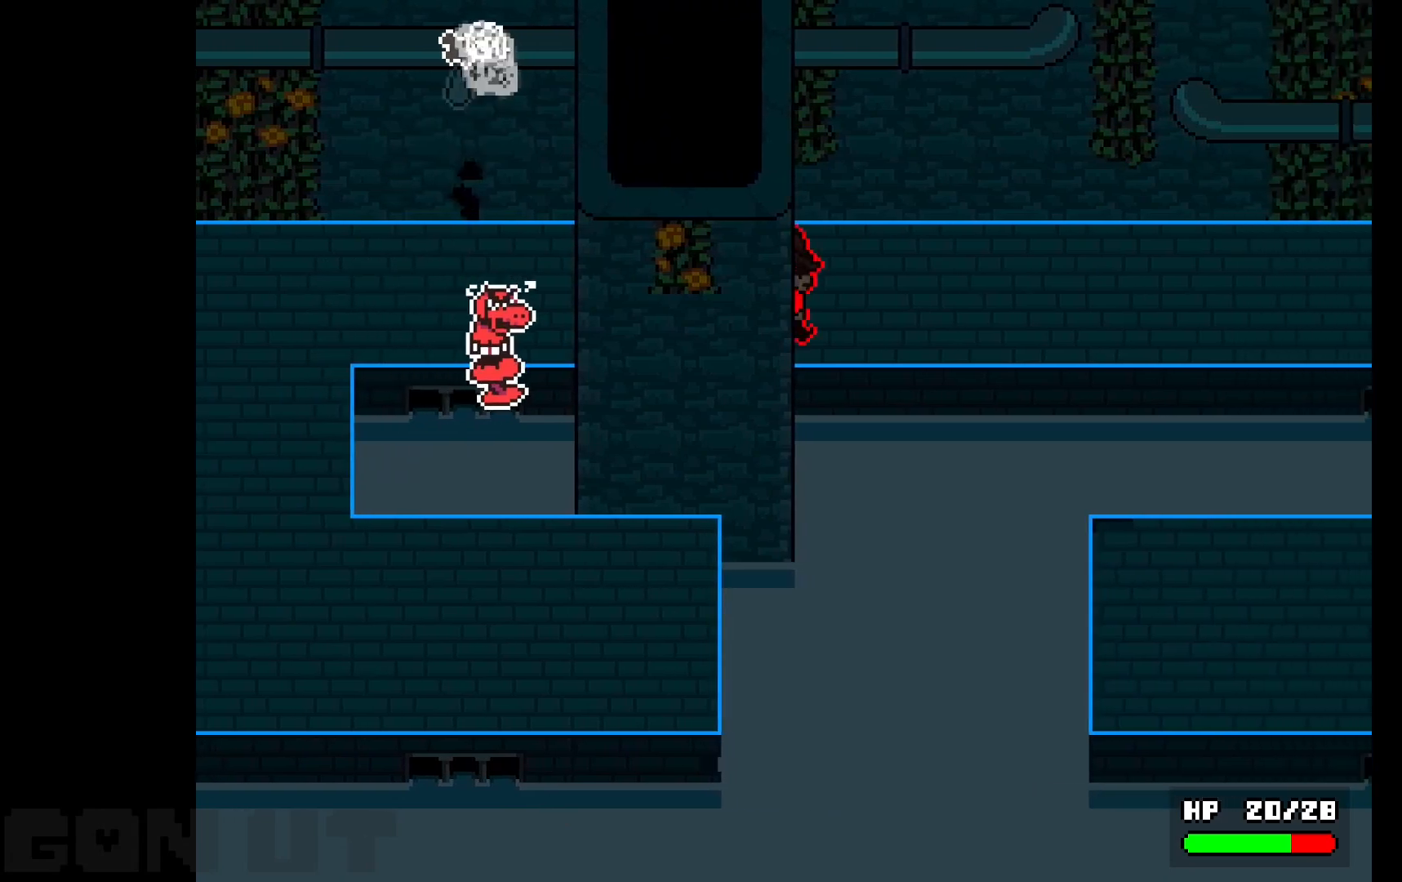
{"keys": ["right"], "events": []}
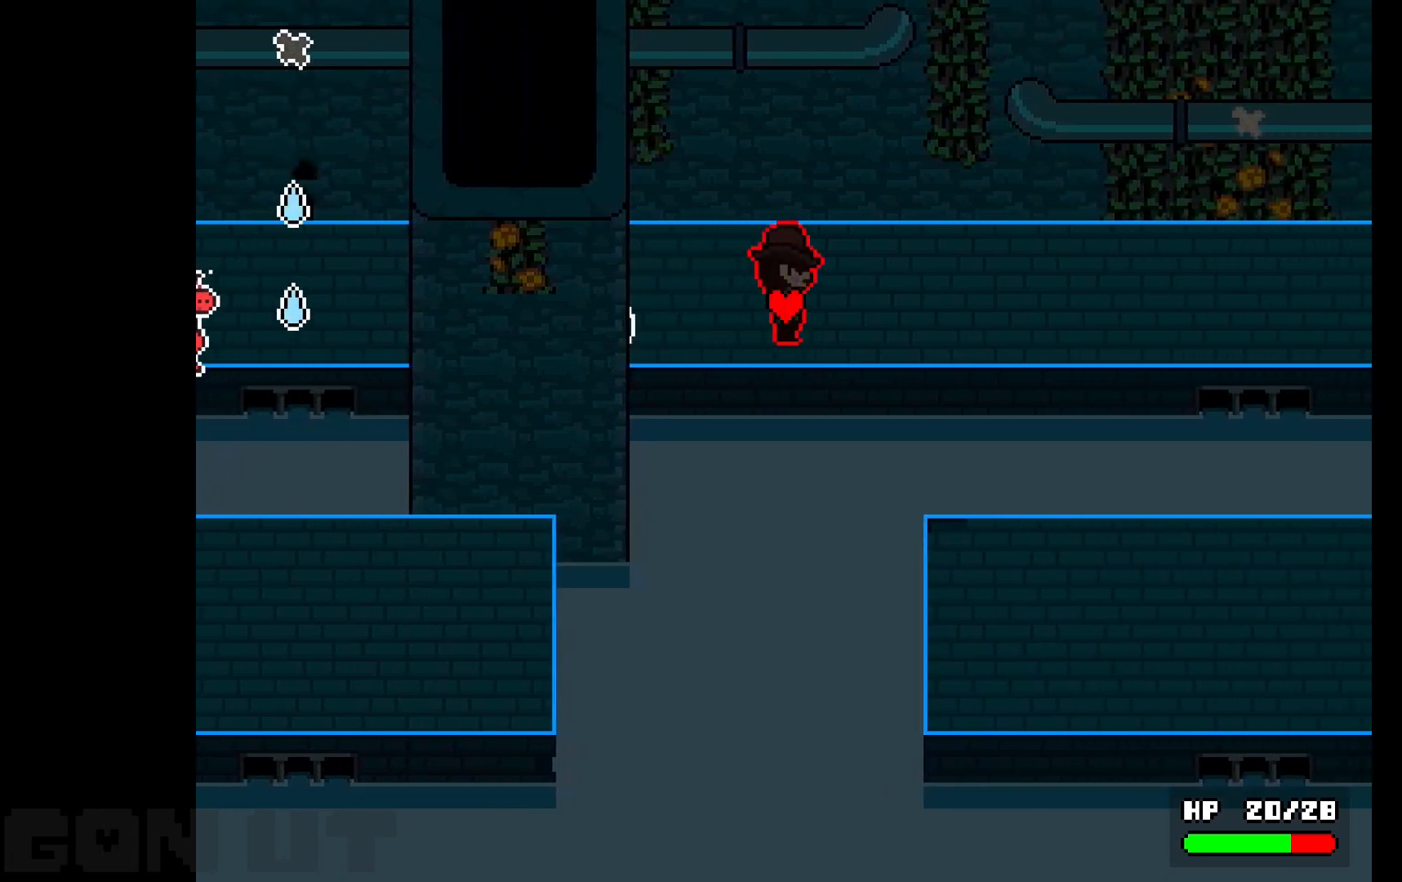
{"keys": ["right"], "events": []}
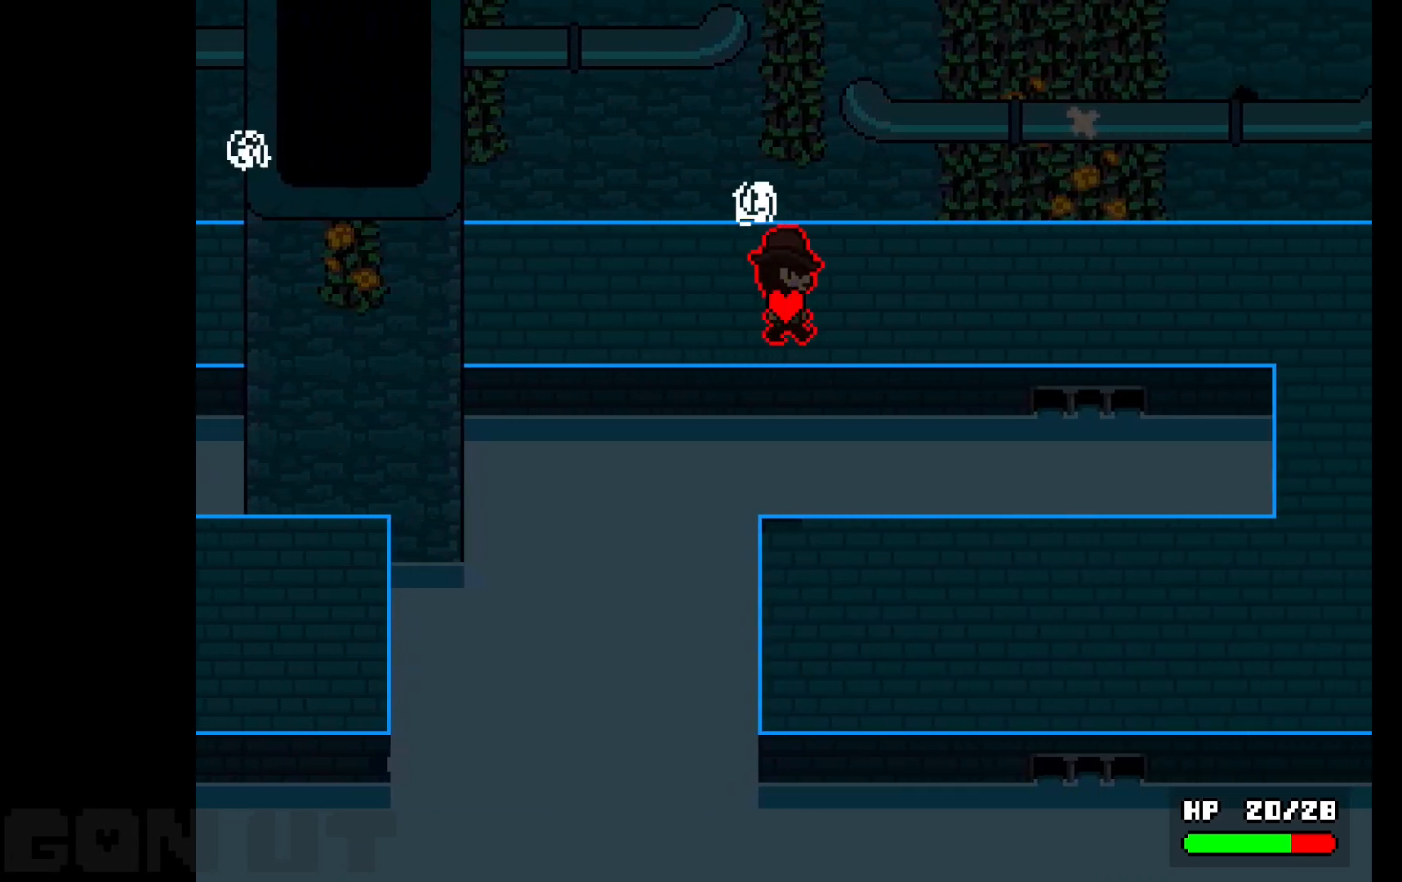
{"keys": ["right"], "events": []}
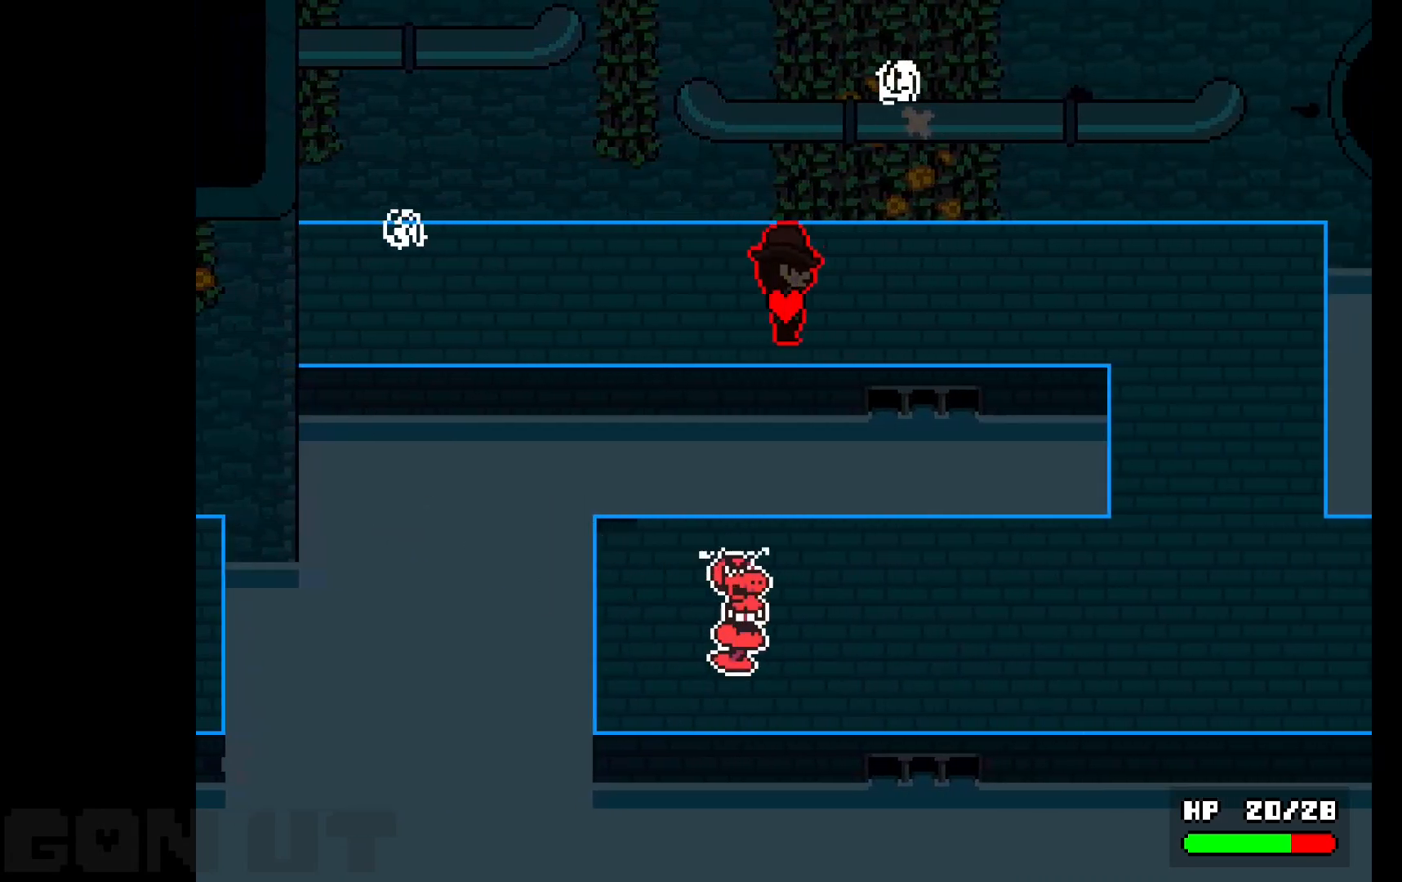
{"keys": ["right", "up"], "events": [[267, "up", "down"], [350, "up", "up"], [500, "up", "down"]]}
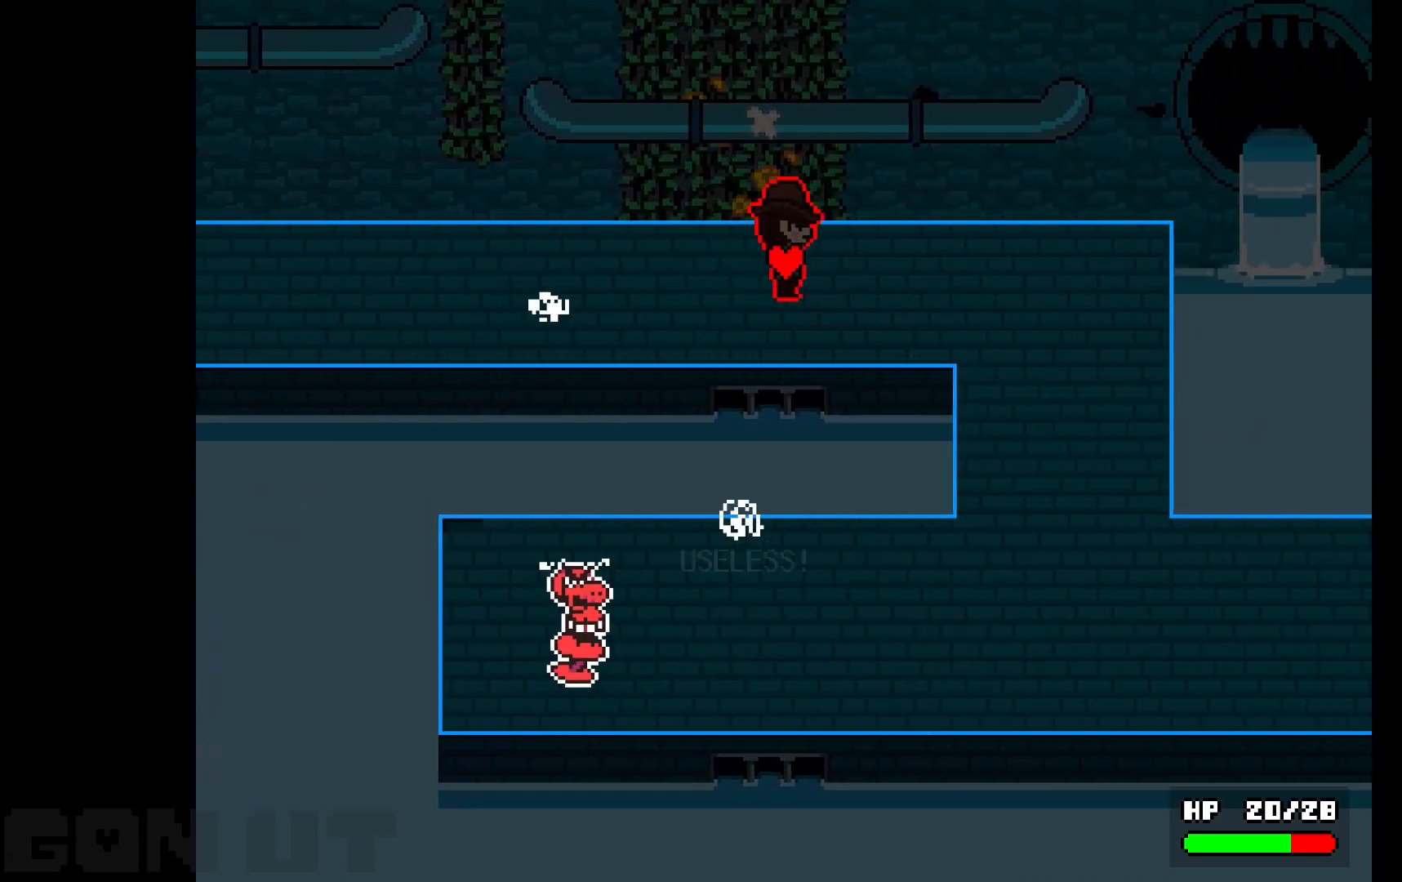
{"keys": ["down", "right"], "events": [[33, "up", "up"], [467, "down", "down"]]}
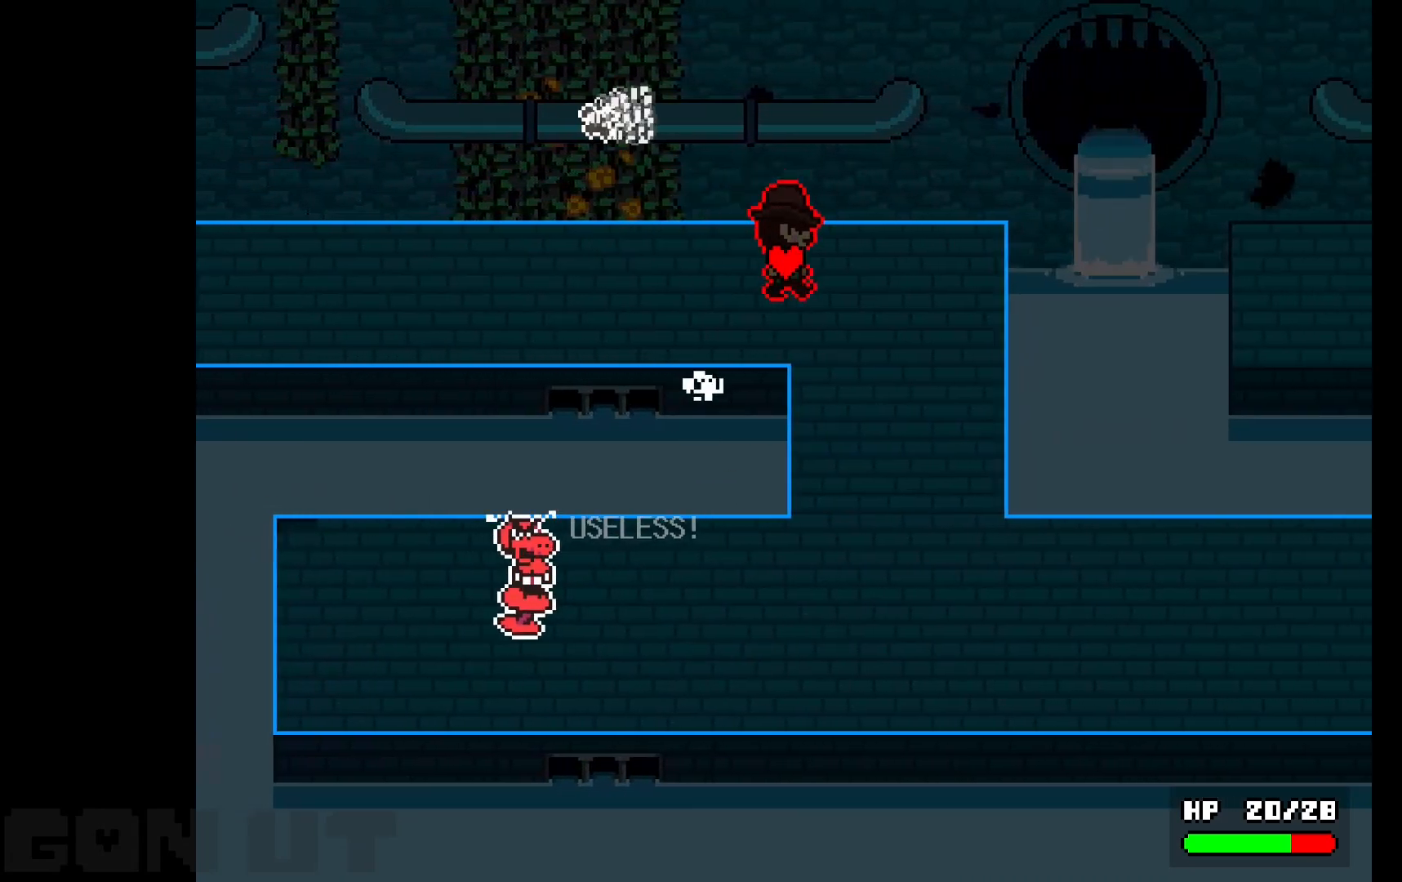
{"keys": ["down"], "events": [[333, "right", "up"]]}
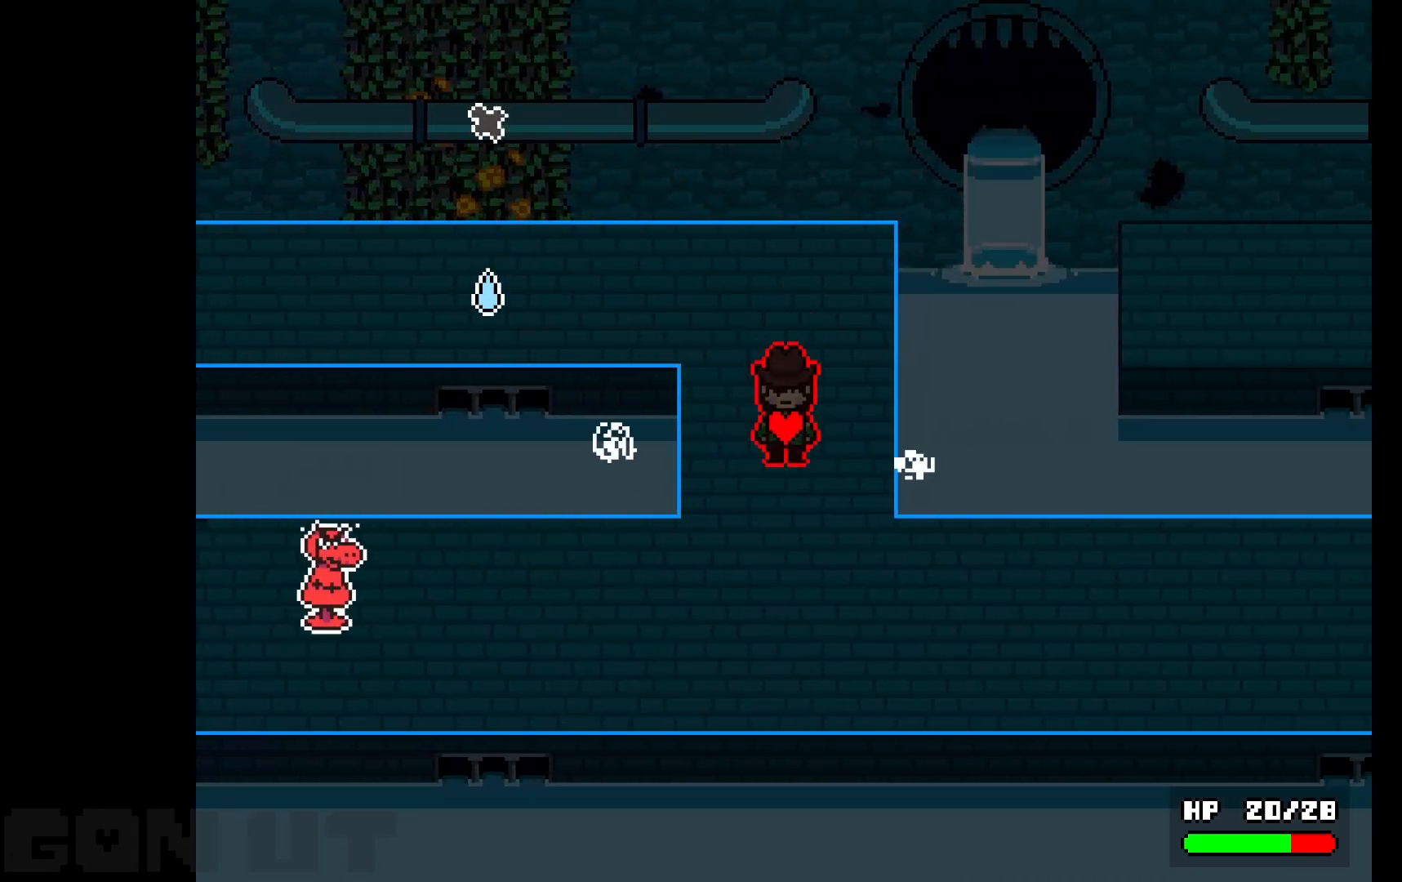
{"keys": ["right"], "events": [[117, "right", "down"], [433, "down", "up"]]}
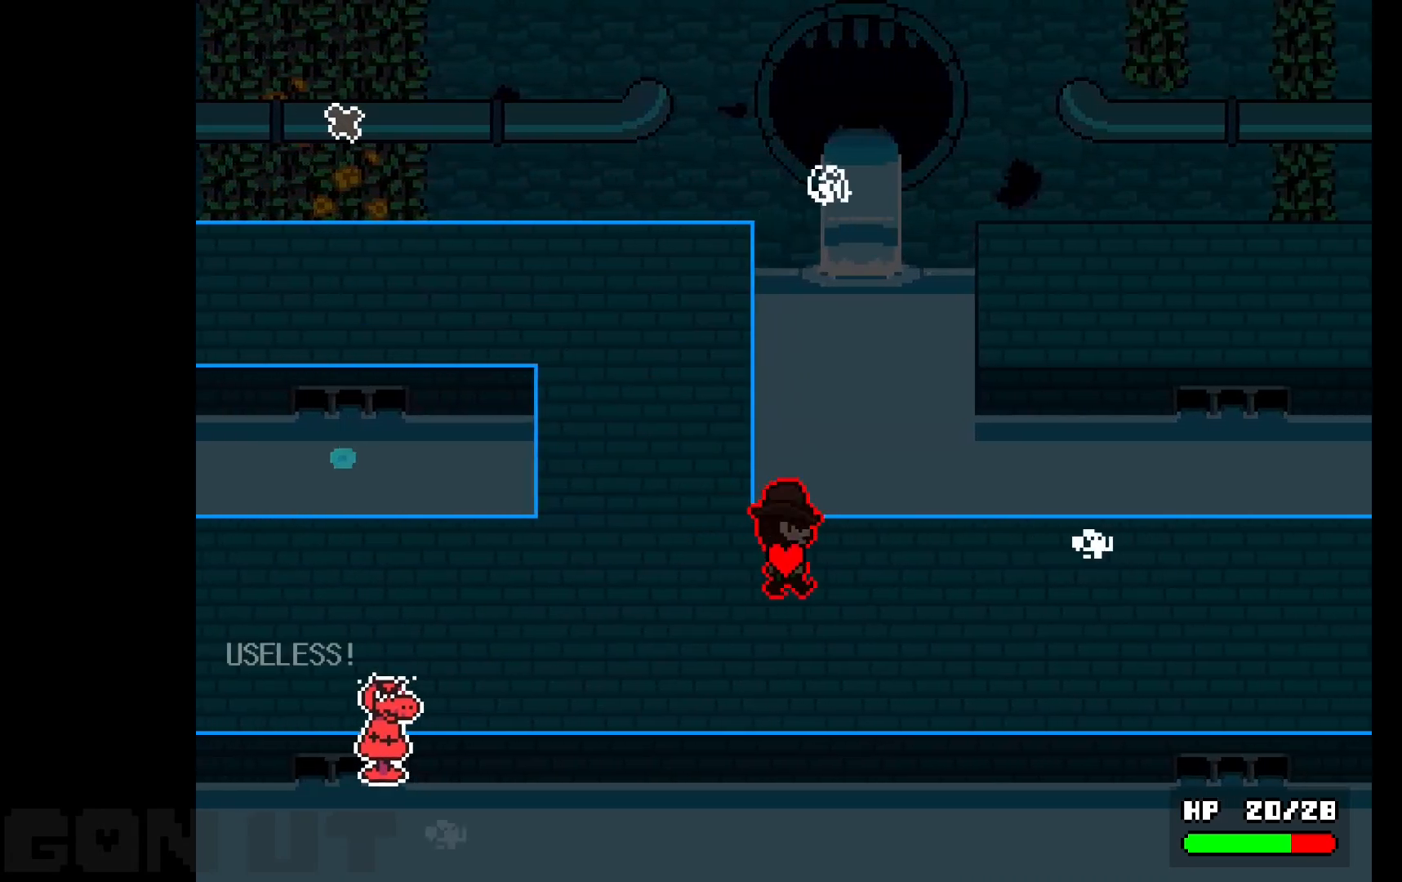
{"keys": ["right"], "events": []}
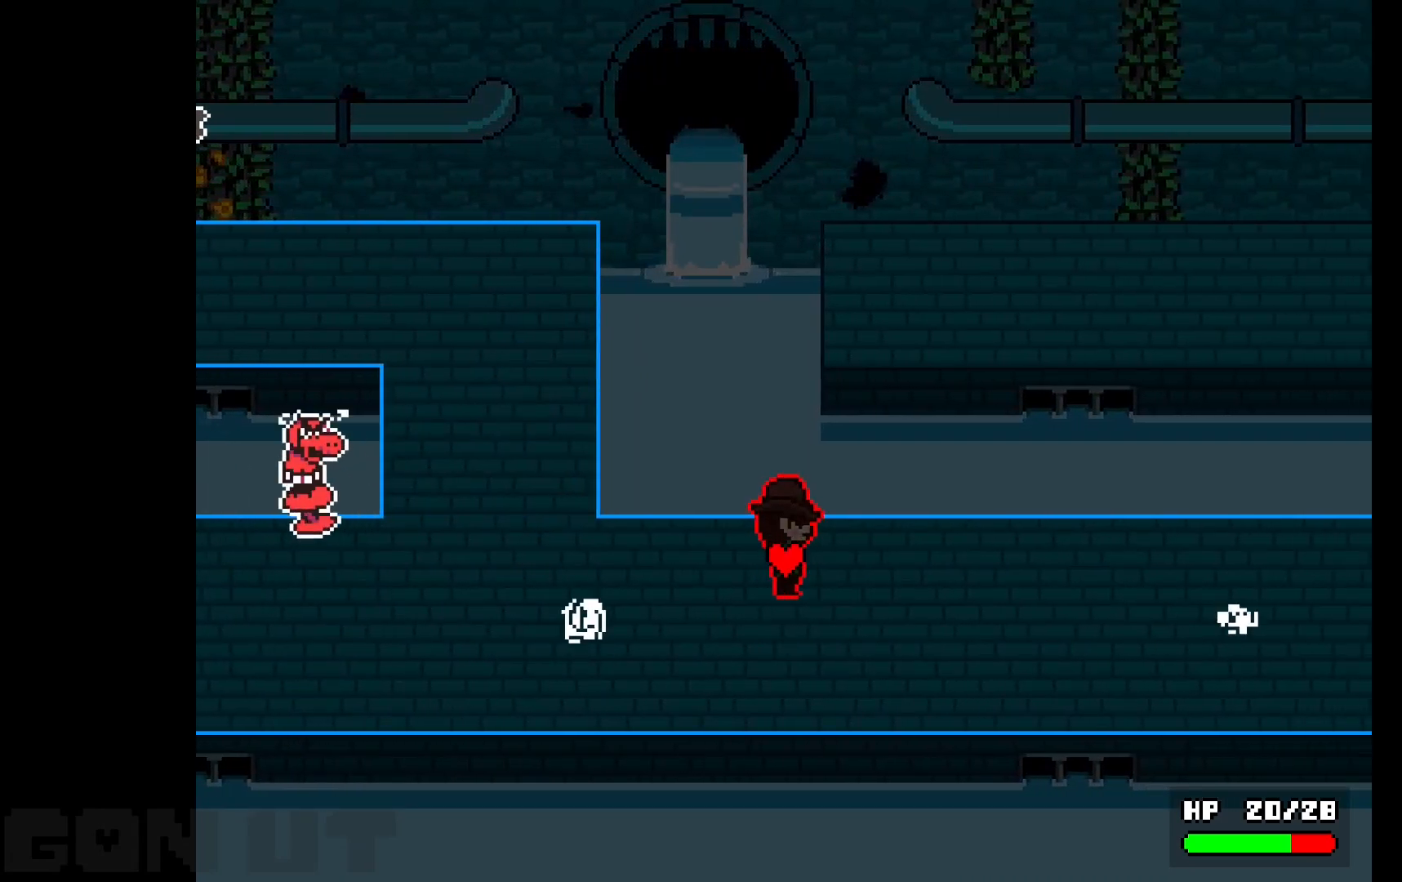
{"keys": ["right"], "events": [[100, "down", "down"], [183, "down", "up"]]}
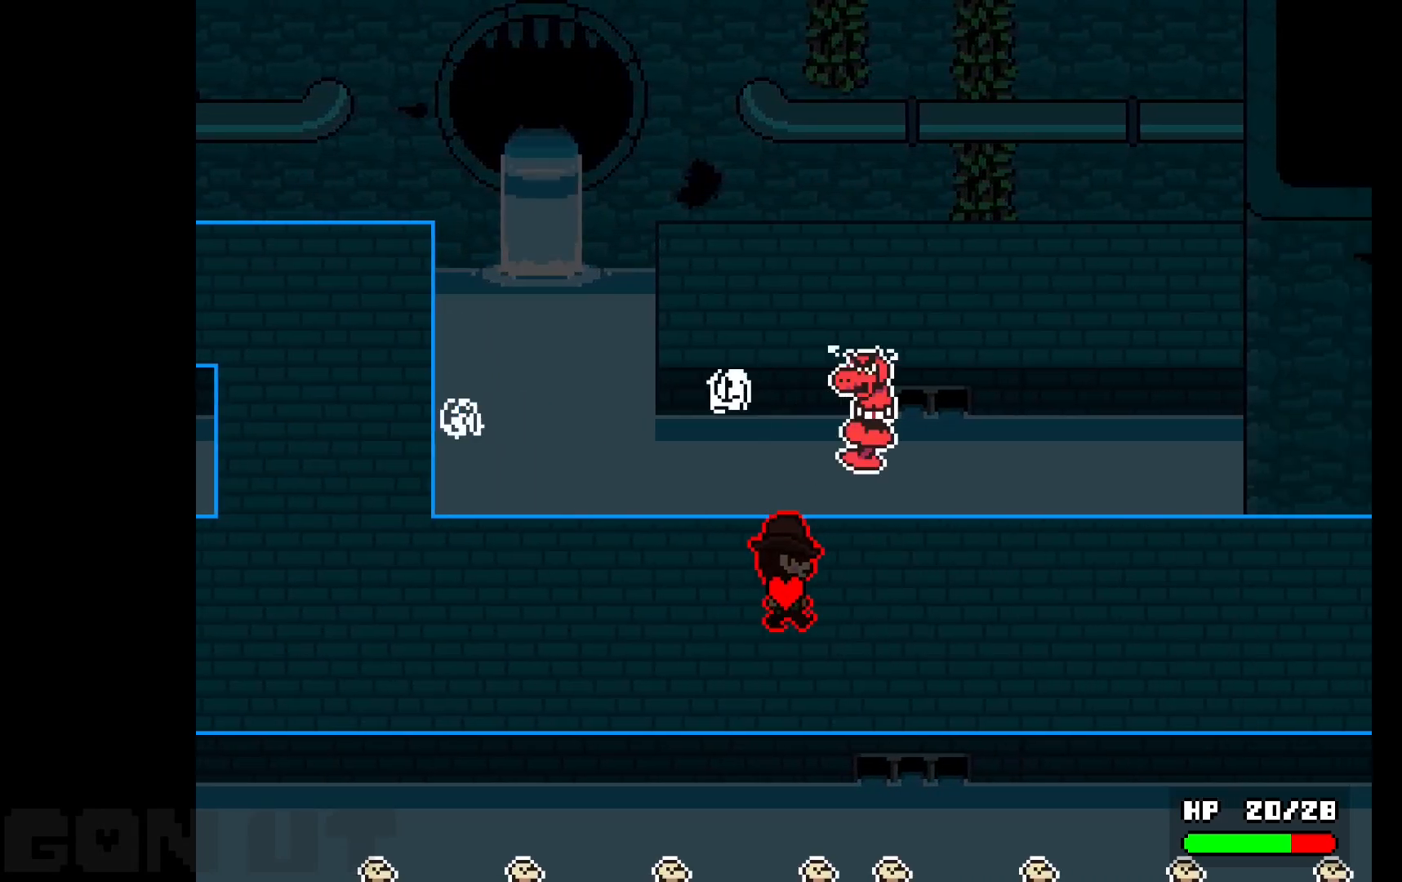
{"keys": ["right"], "events": []}
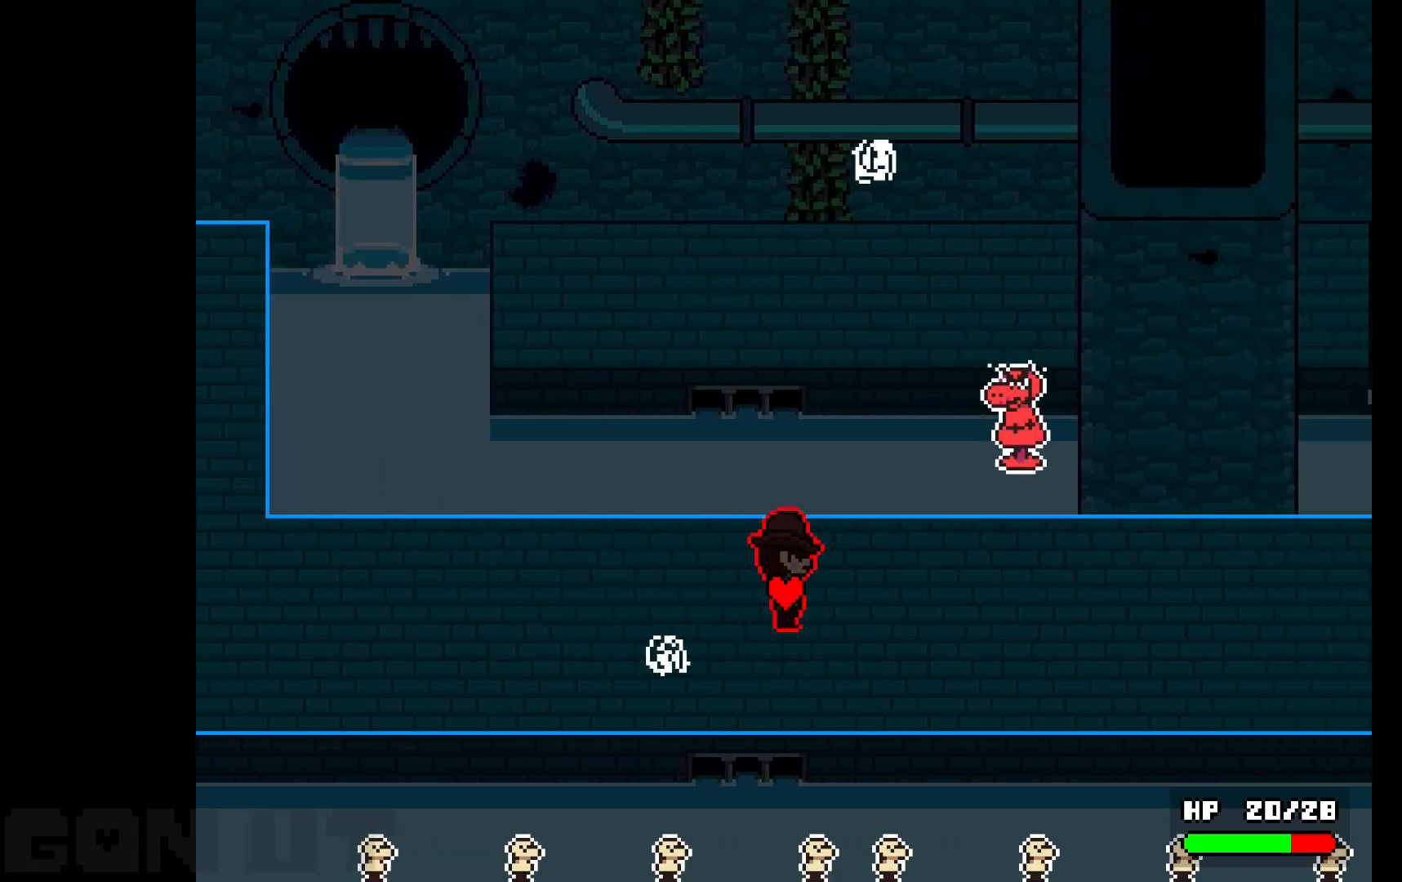
{"keys": ["right"], "events": [[317, "up", "down"], [367, "up", "up"]]}
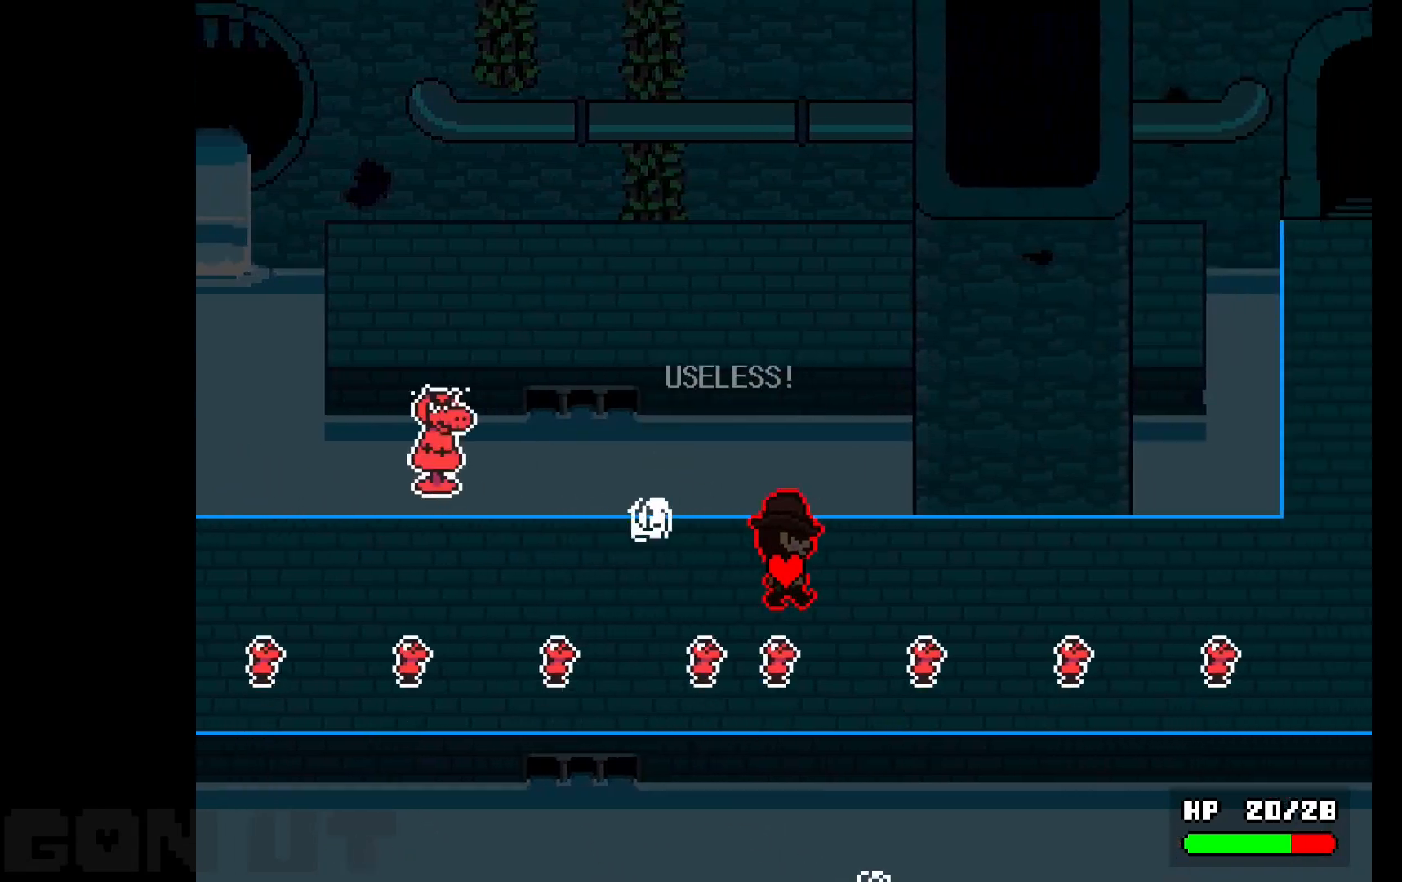
{"keys": ["right"], "events": []}
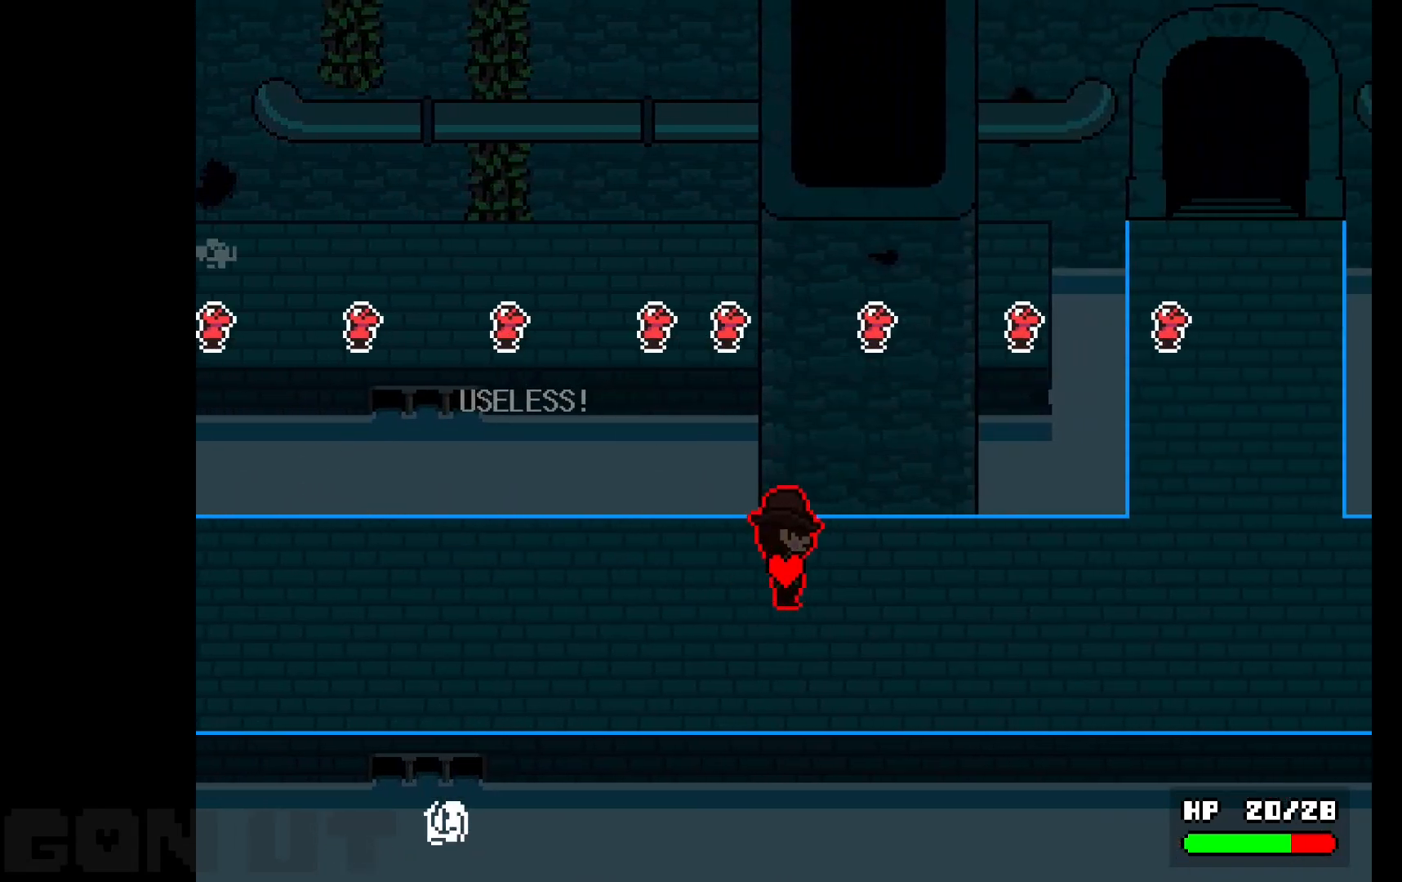
{"keys": ["right"], "events": []}
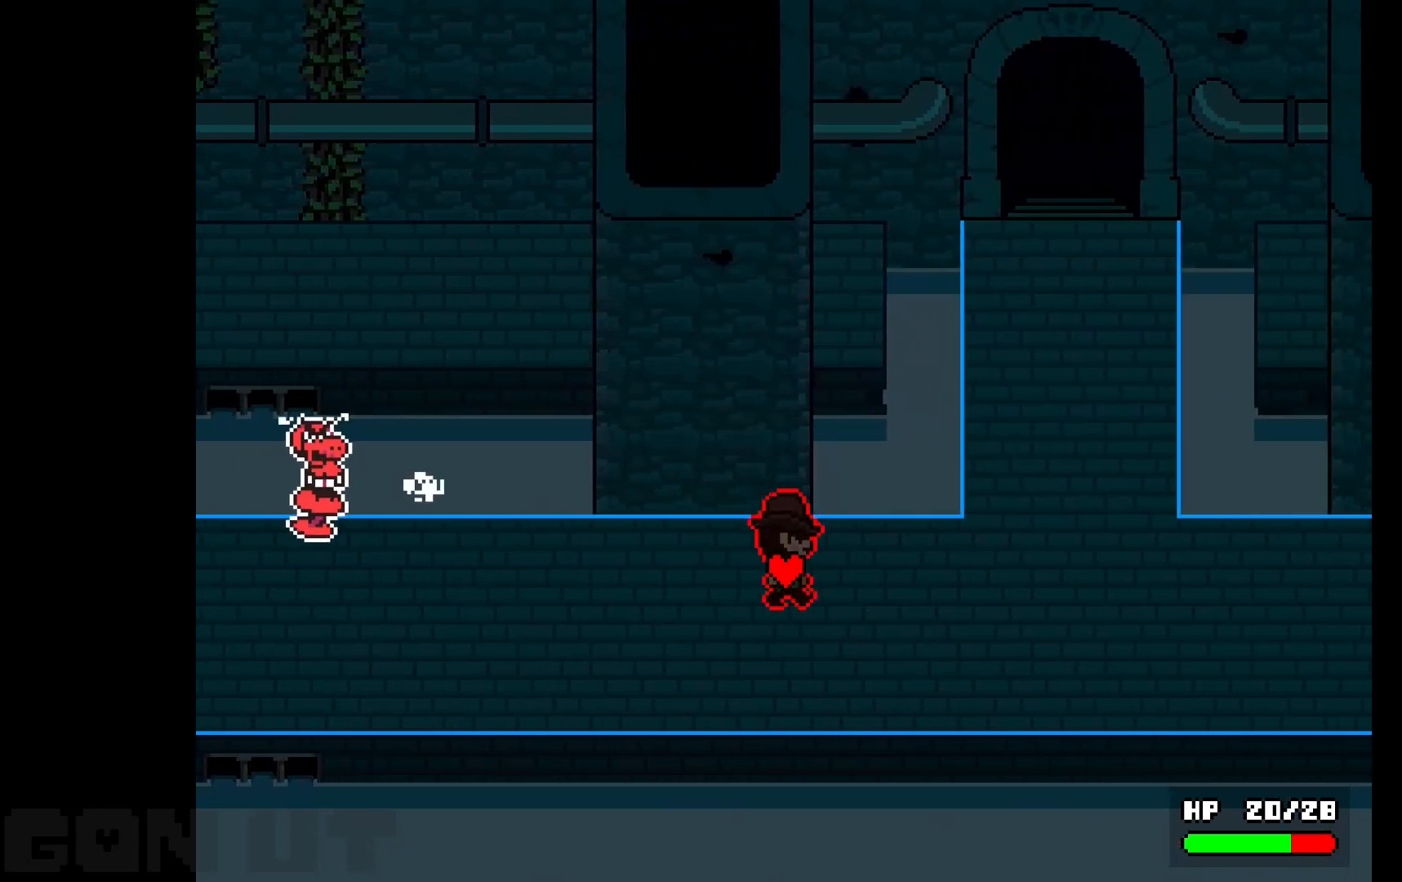
{"keys": ["right", "up"], "events": [[417, "up", "down"]]}
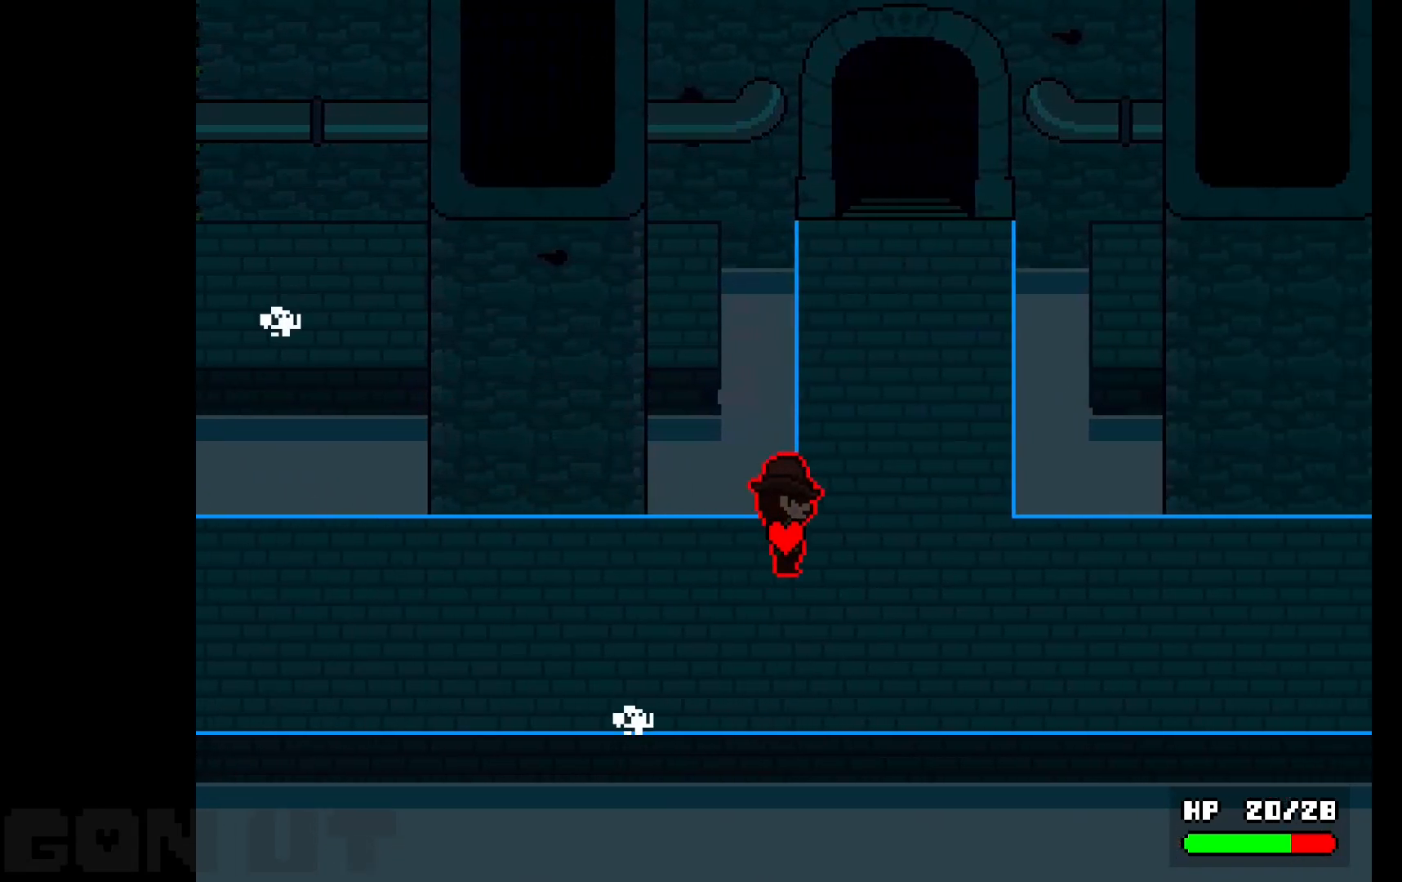
{"keys": ["up"], "events": [[433, "right", "up"]]}
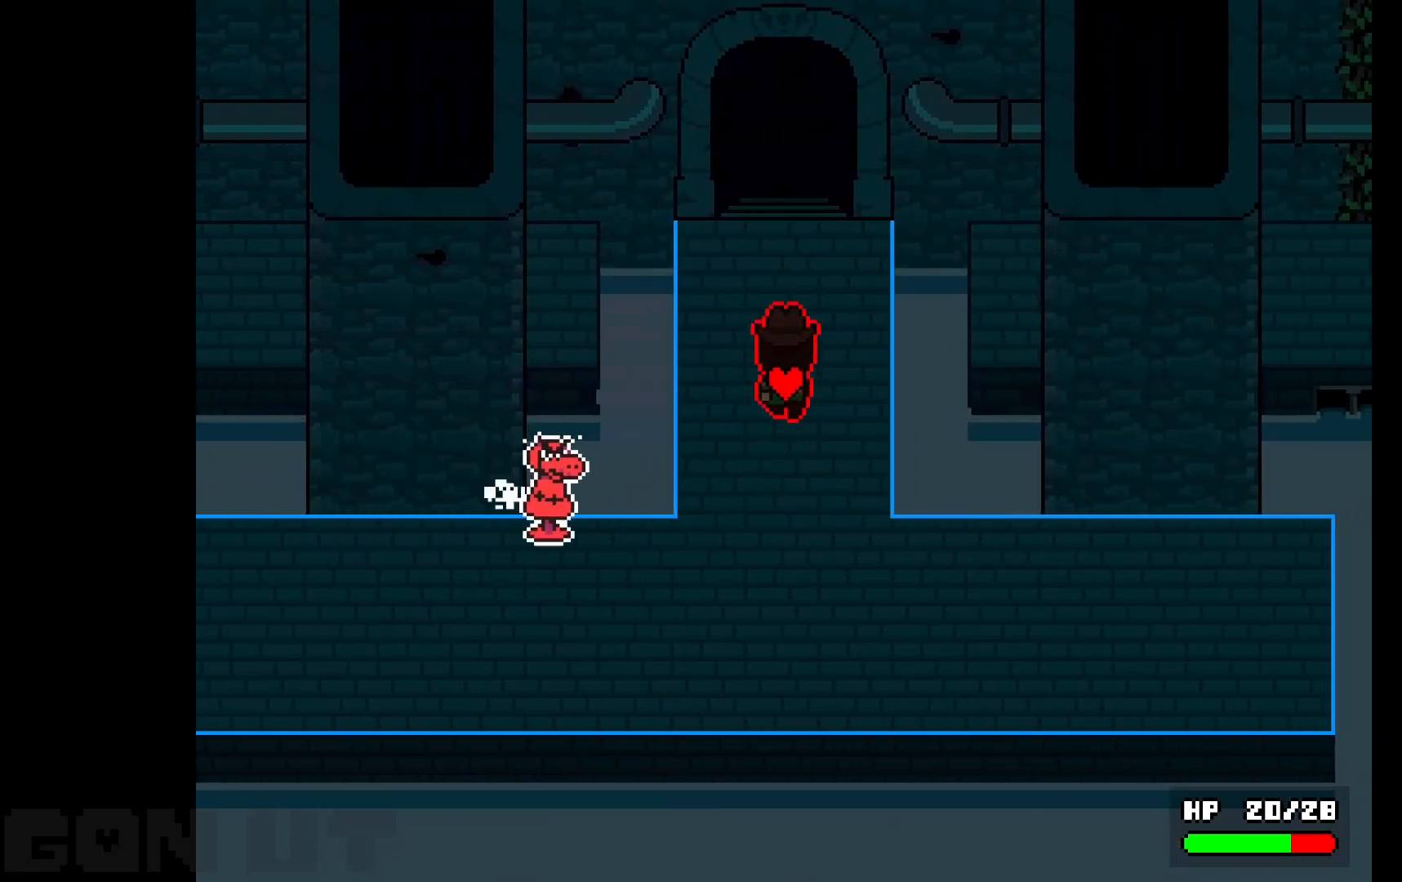
{"keys": ["up"], "events": []}
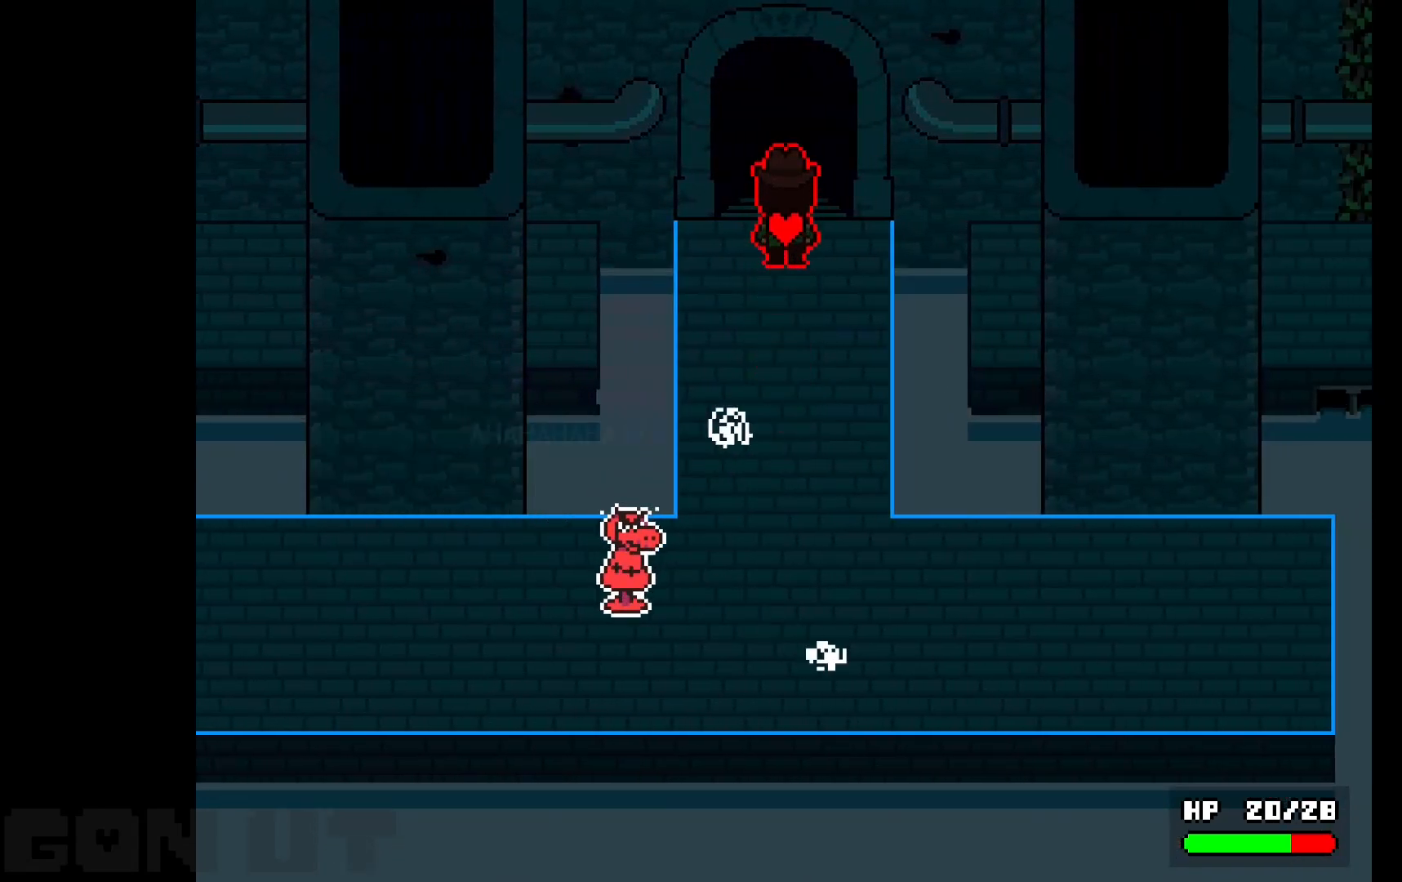
{"keys": ["up"], "events": []}
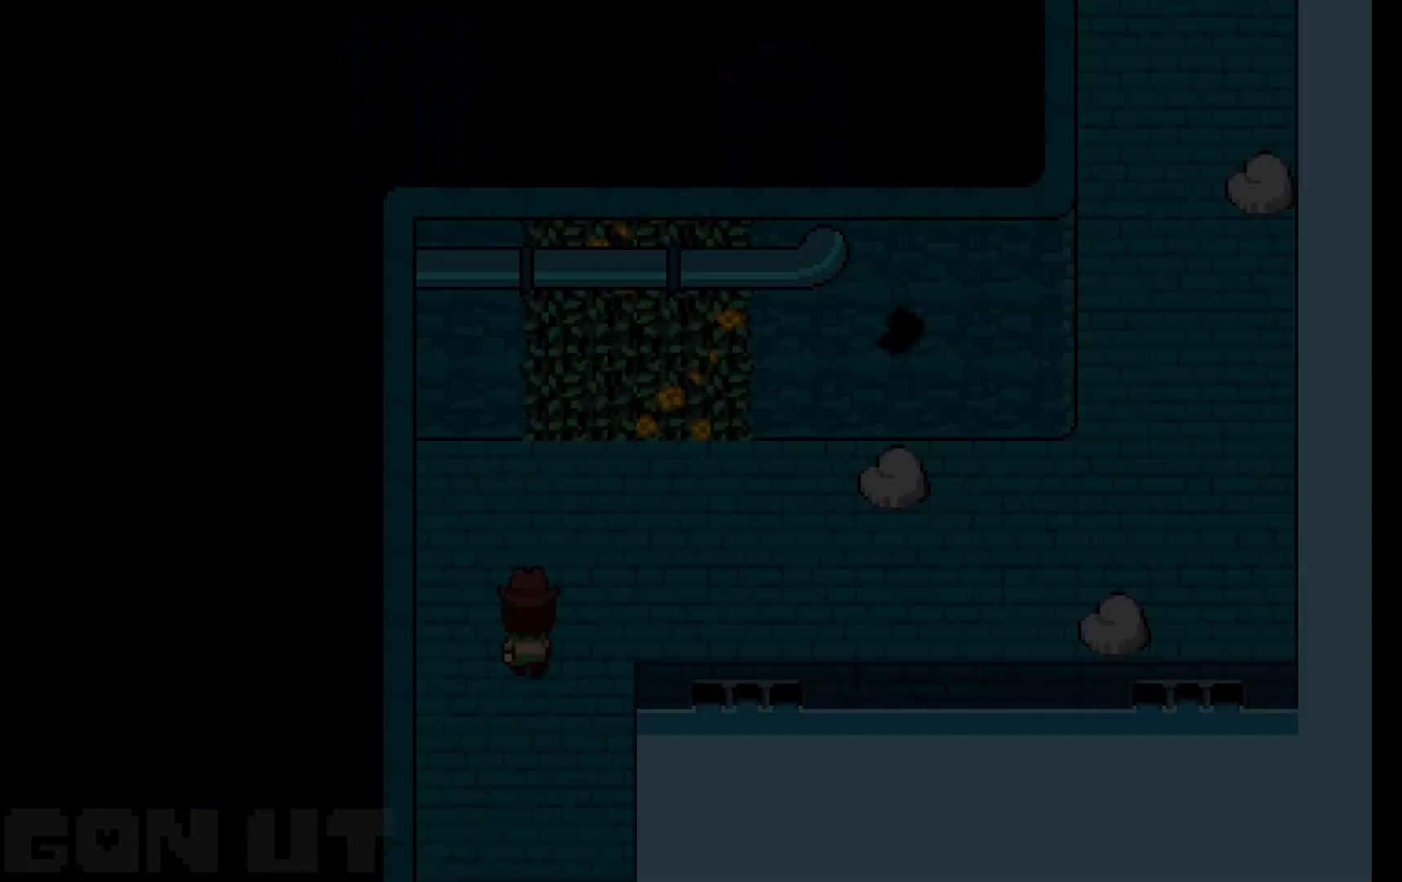
{"keys": ["right"], "events": [[150, "right", "down"], [333, "up", "up"]]}
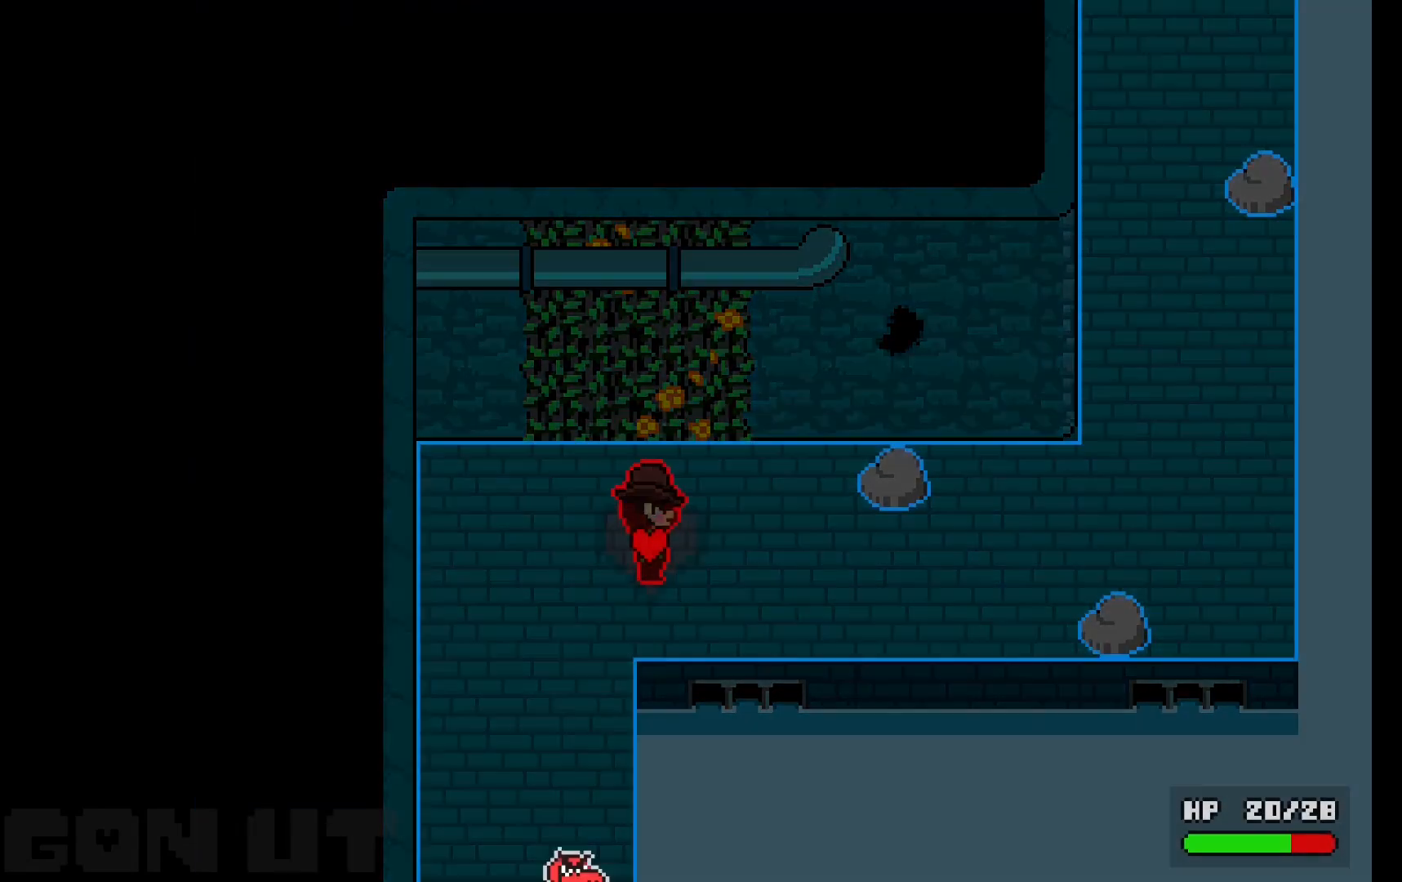
{"keys": ["right"], "events": []}
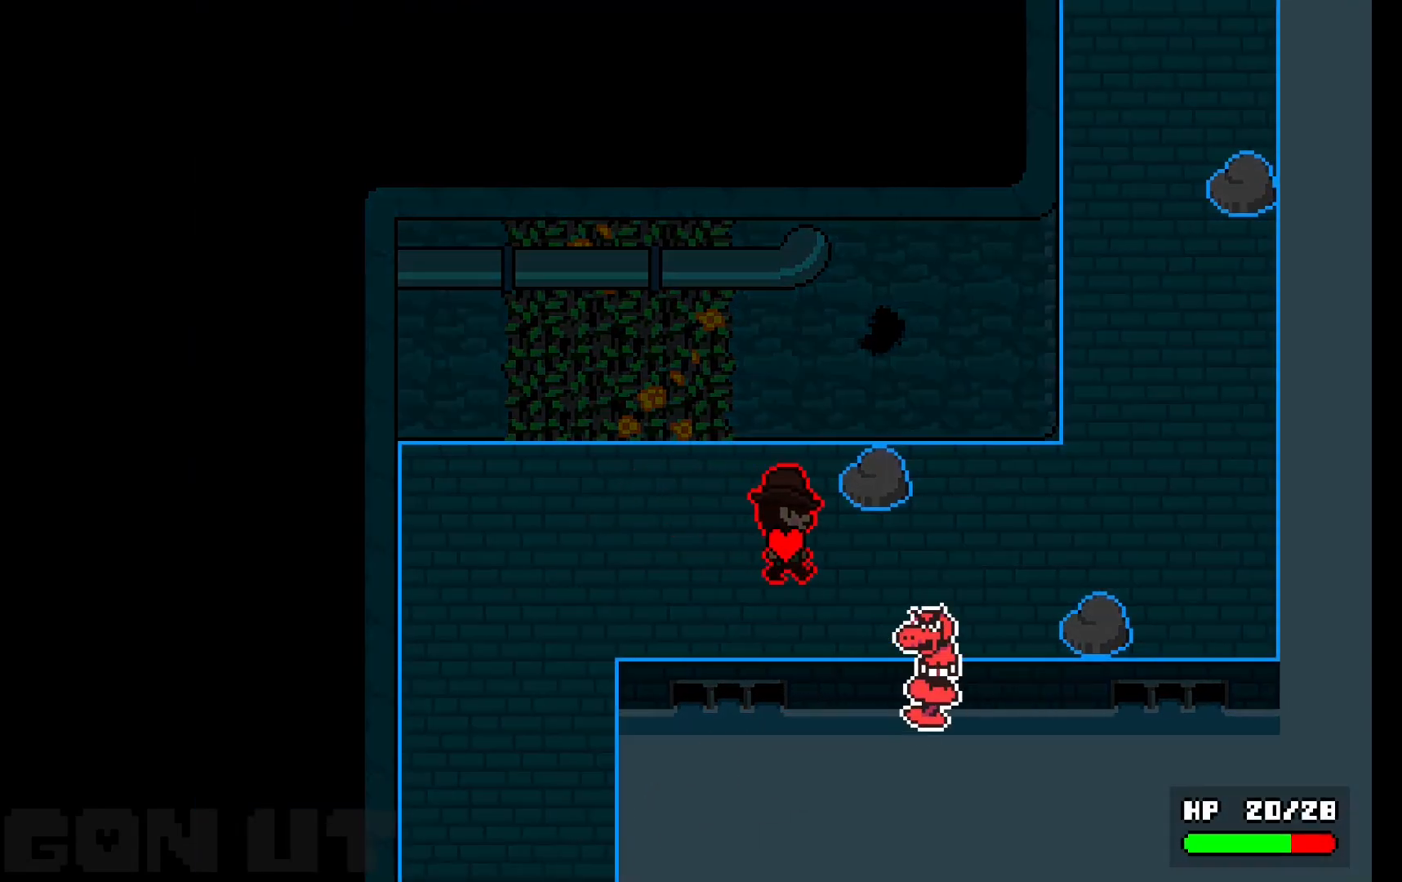
{"keys": ["right"], "events": []}
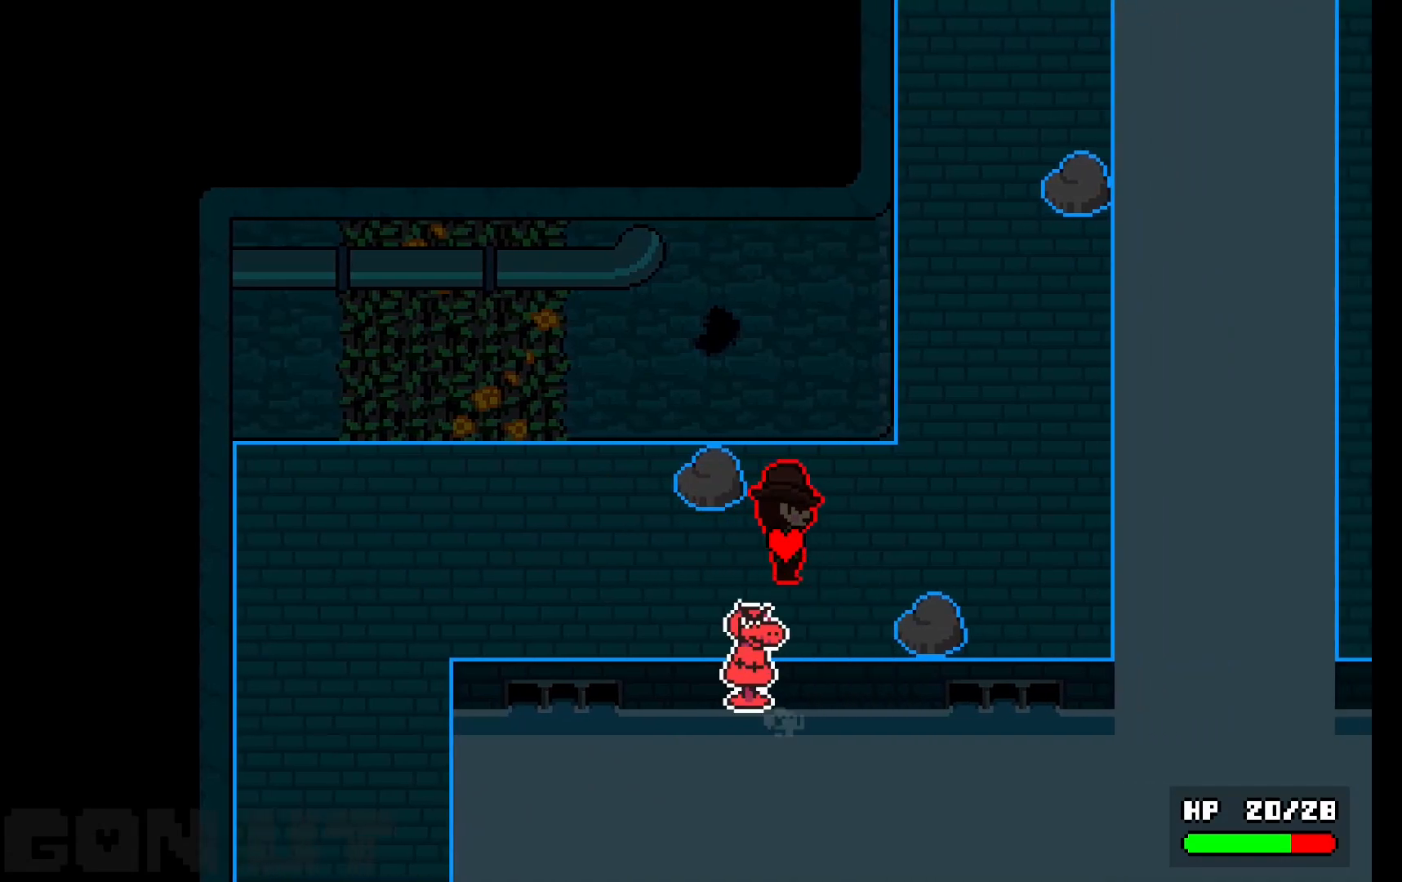
{"keys": ["right", "up"], "events": [[283, "up", "down"]]}
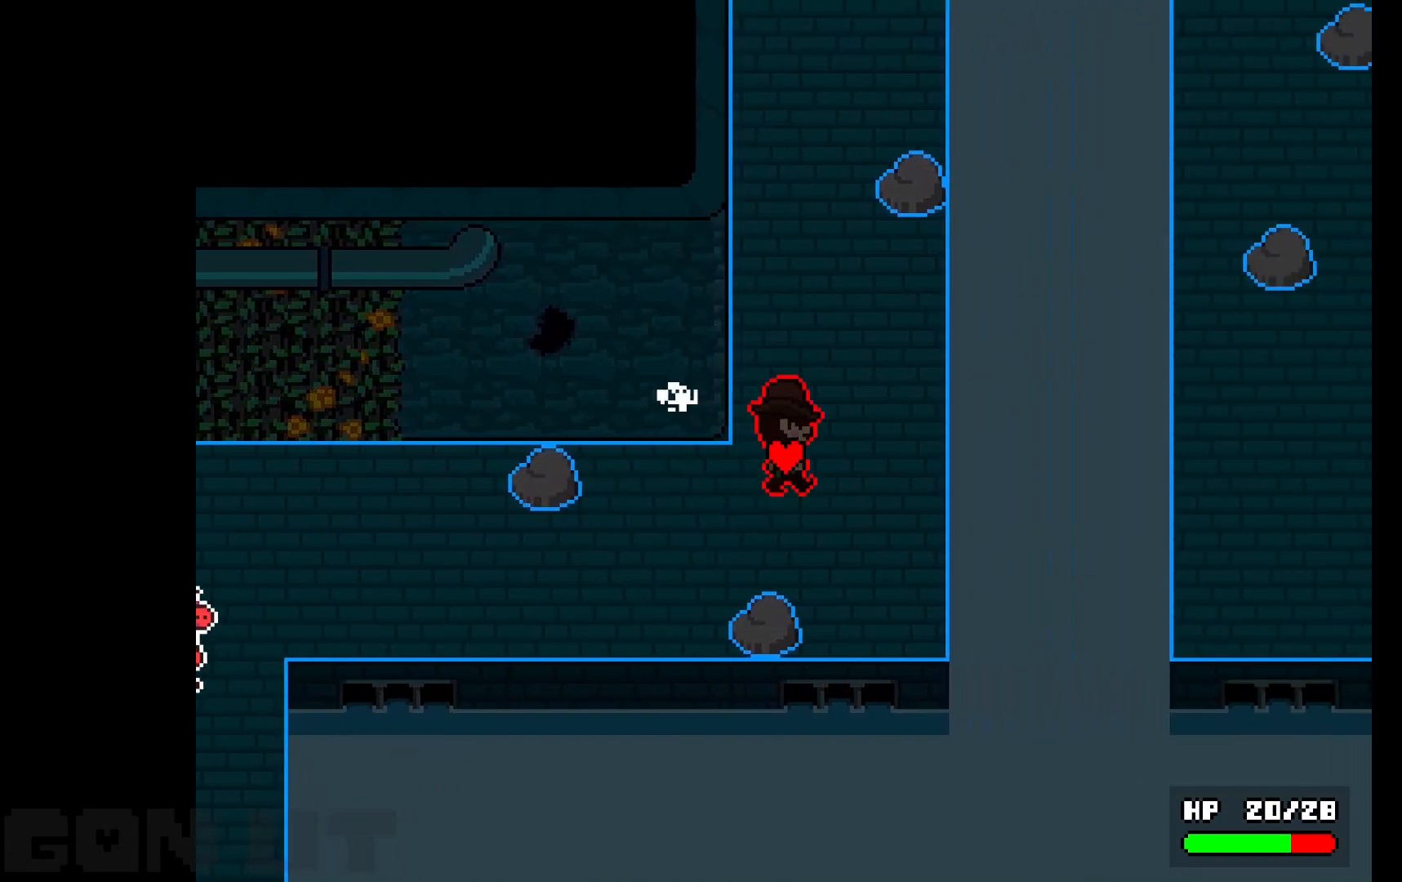
{"keys": ["up"], "events": [[117, "right", "up"]]}
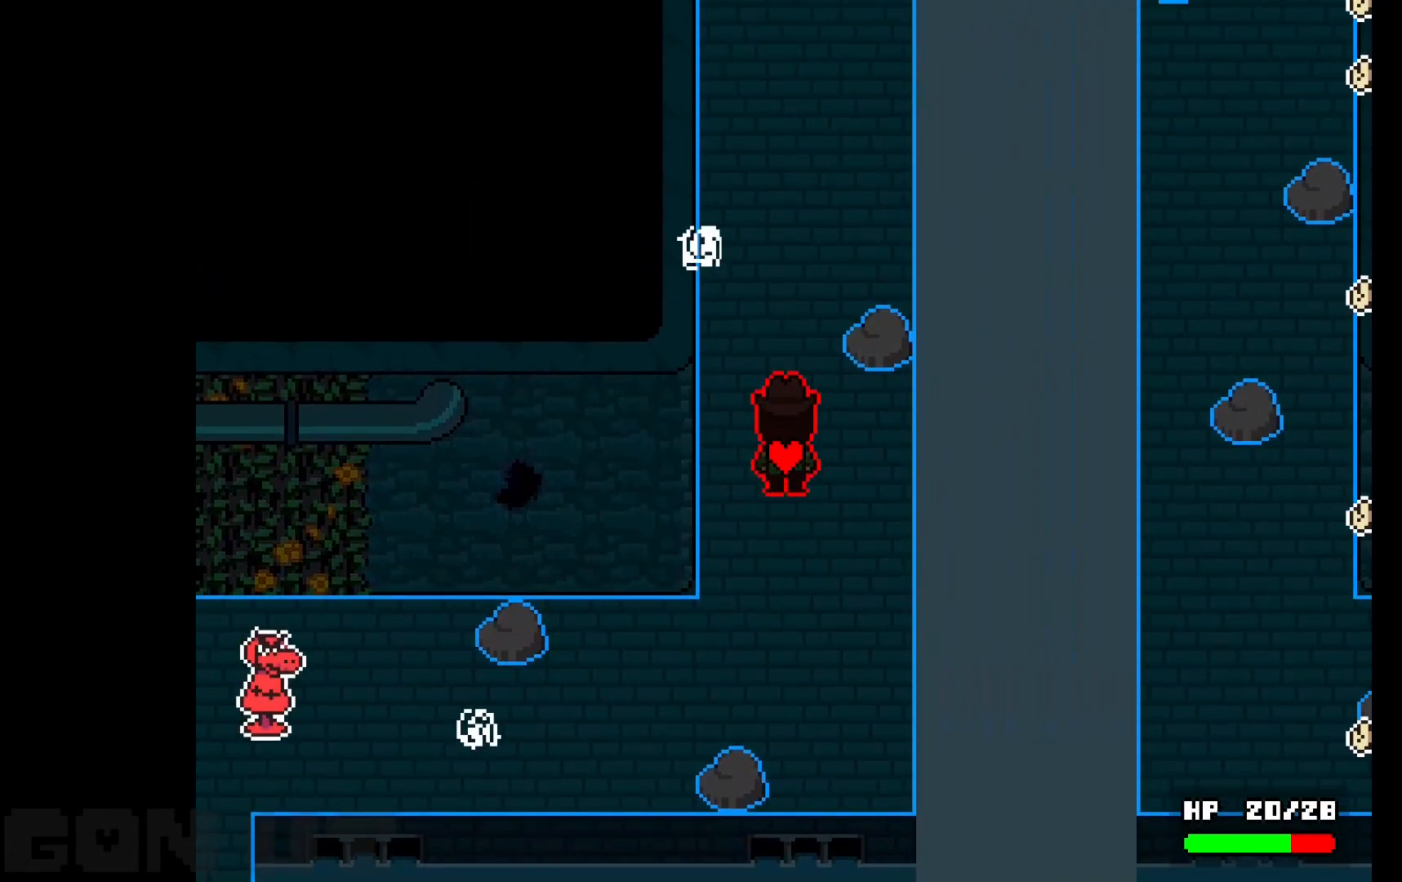
{"keys": ["up"], "events": [[83, "right", "down"], [133, "right", "up"]]}
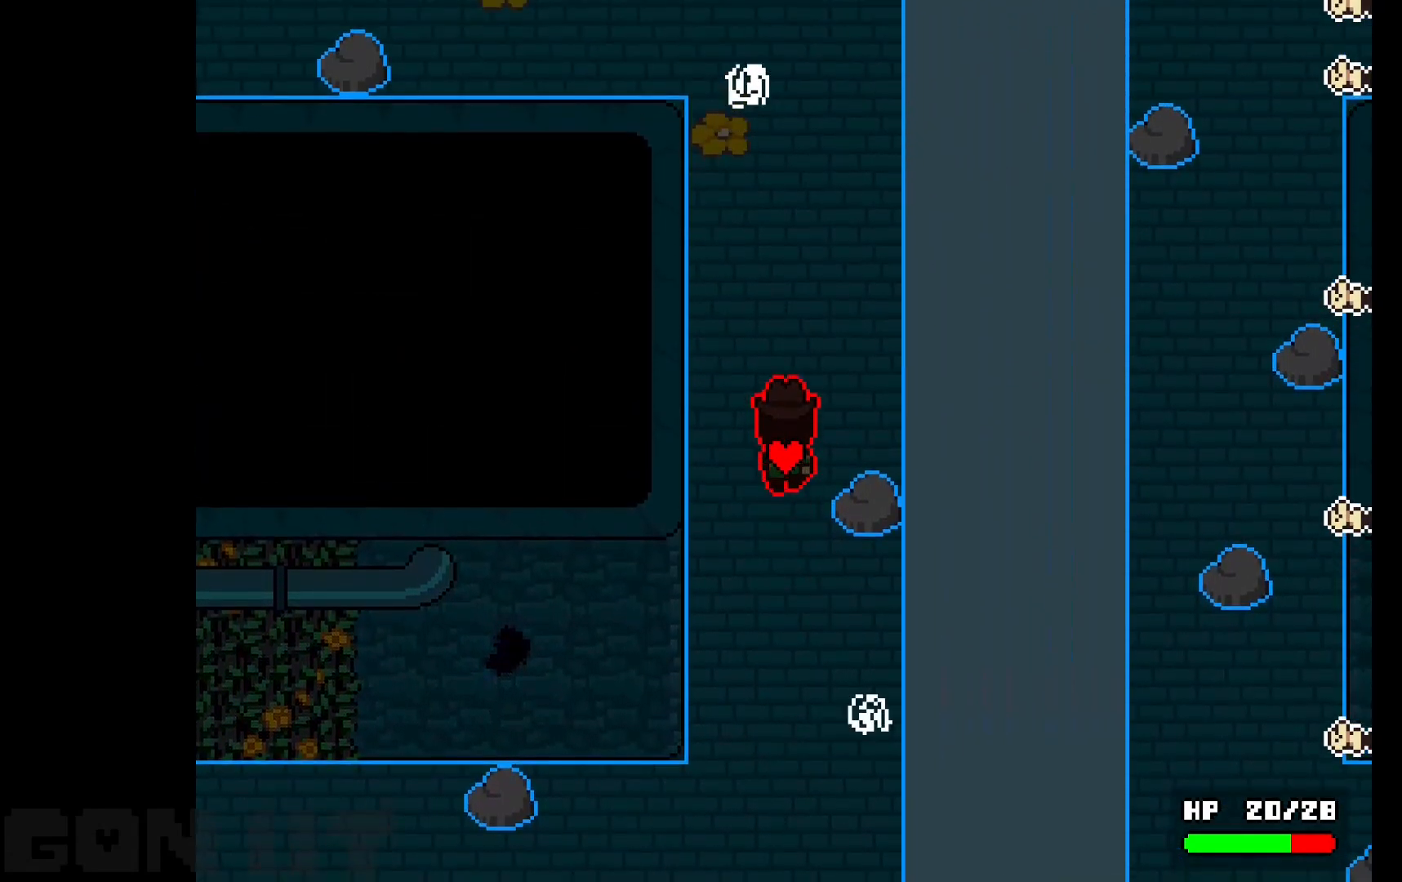
{"keys": ["up"], "events": []}
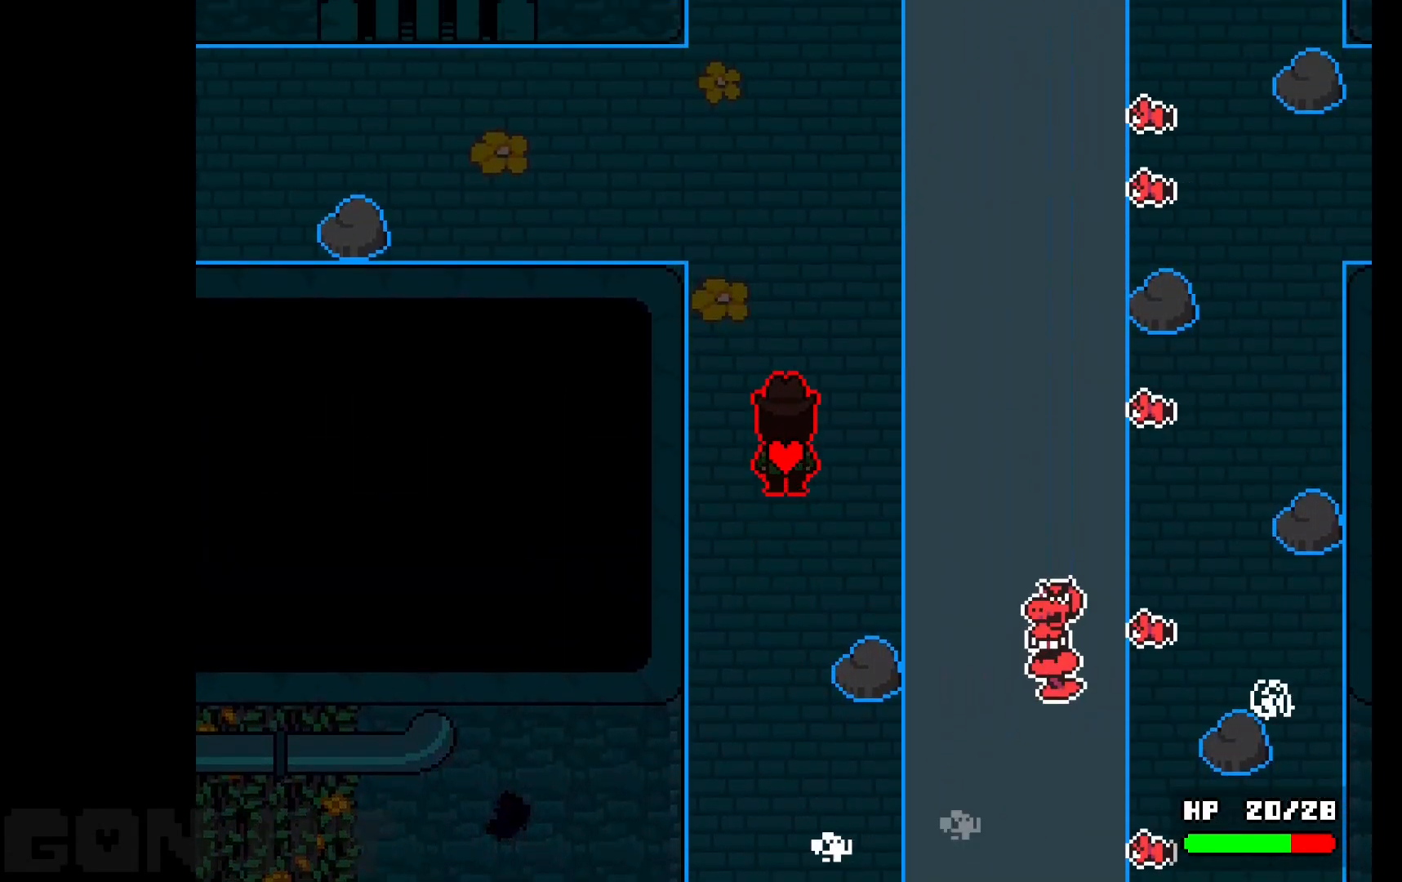
{"keys": ["right", "up"], "events": [[67, "up", "up"], [250, "down", "down"], [250, "right", "down"], [350, "down", "up"], [450, "up", "down"]]}
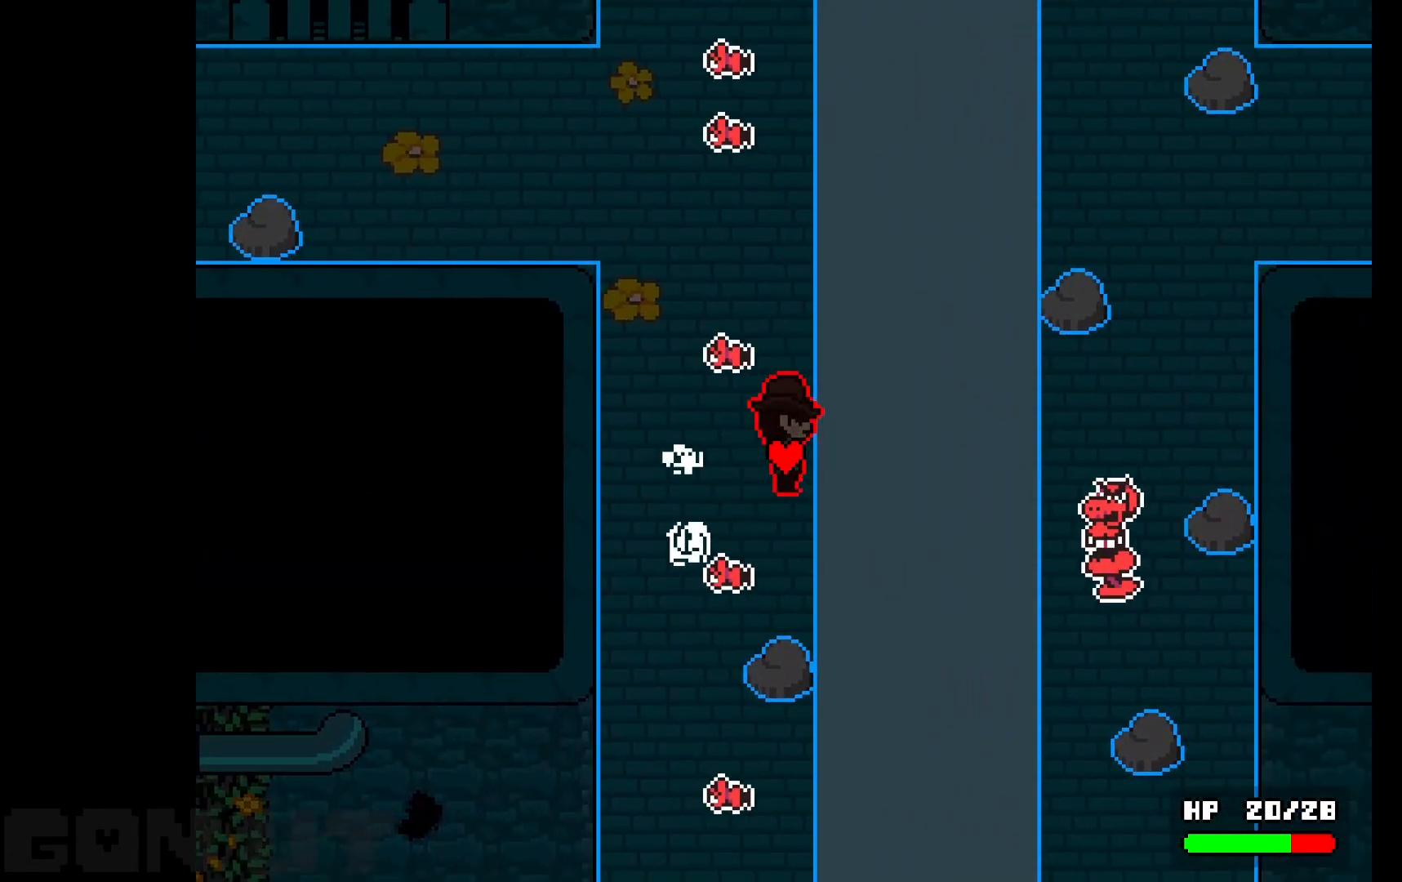
{"keys": ["left", "up"], "events": [[83, "right", "up"], [267, "left", "down"]]}